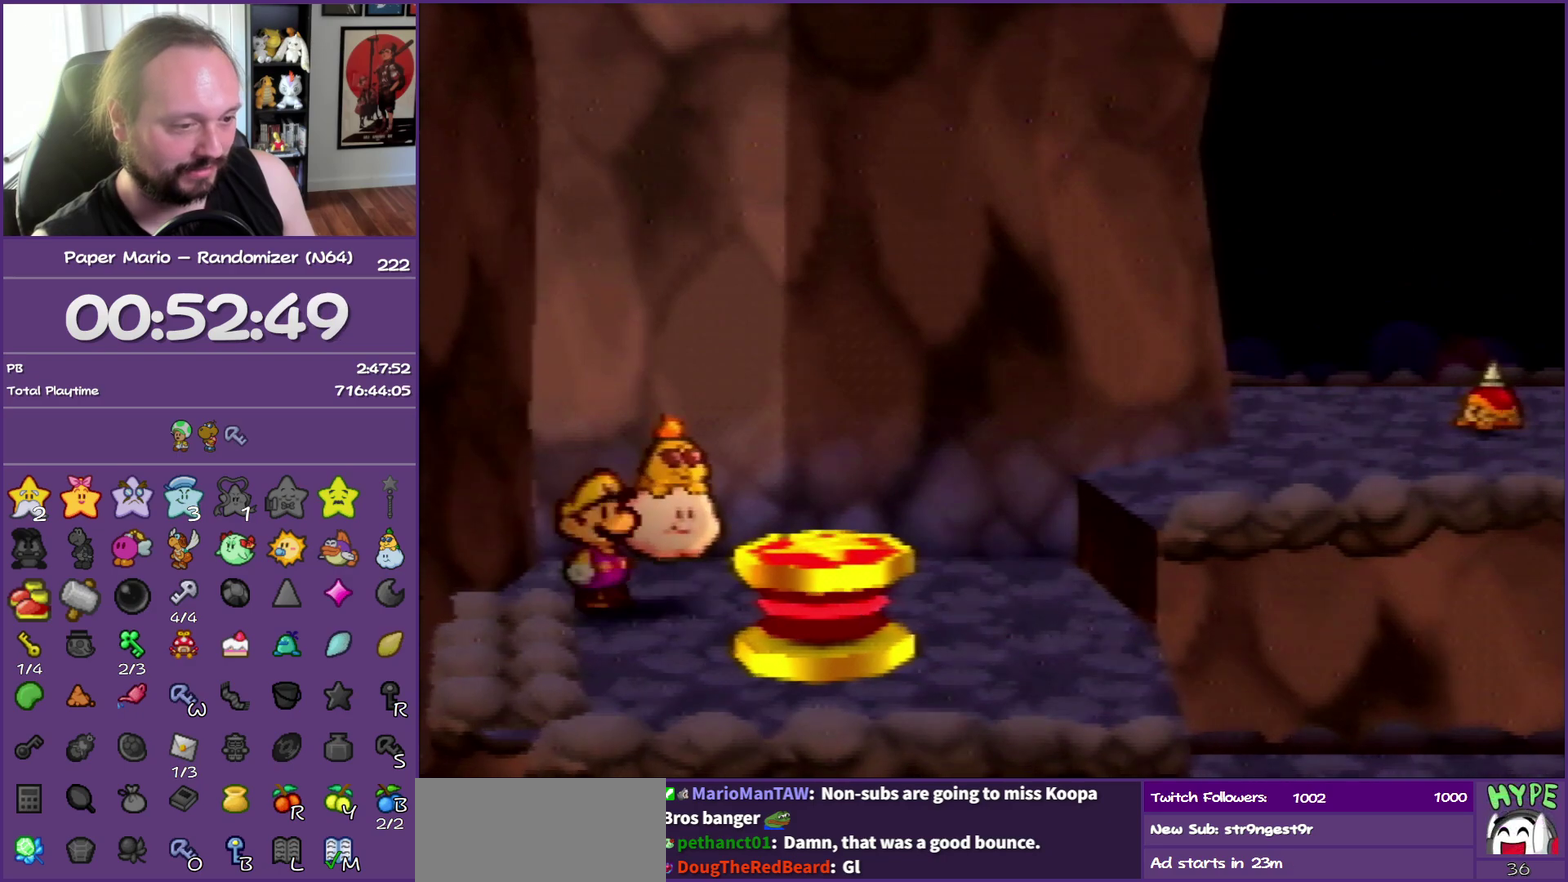
Gameplay with a controller (Nintendo layout); each line is a JSON object with the inputs held at the frame after it. "events" lists button and stick changes between this image and that frame as [ms after this image, input, new state], when the widget could be followed in between. This overlay highlights the sticks when they move; stick clicks (L3) are not distinguishable. Not read: L3 R3.
{"buttons": [], "left_stick": "down", "events": [[283, "A", "down"], [383, "left_stick", "down-left"], [450, "A", "up"], [450, "left_stick", "down"]]}
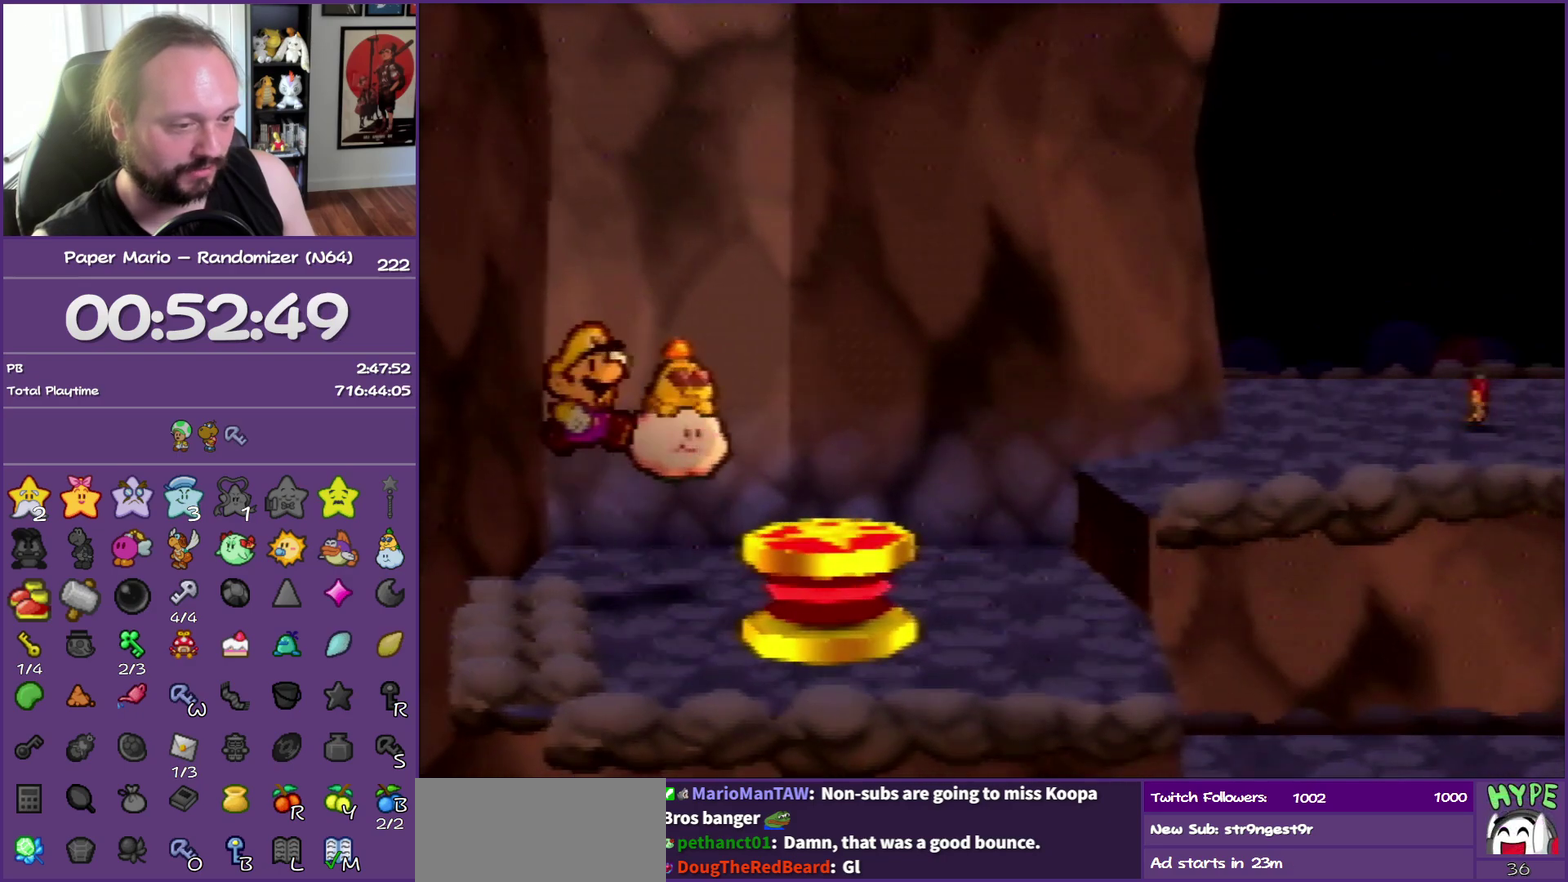
{"buttons": [], "left_stick": "center", "events": [[50, "left_stick", "center"]]}
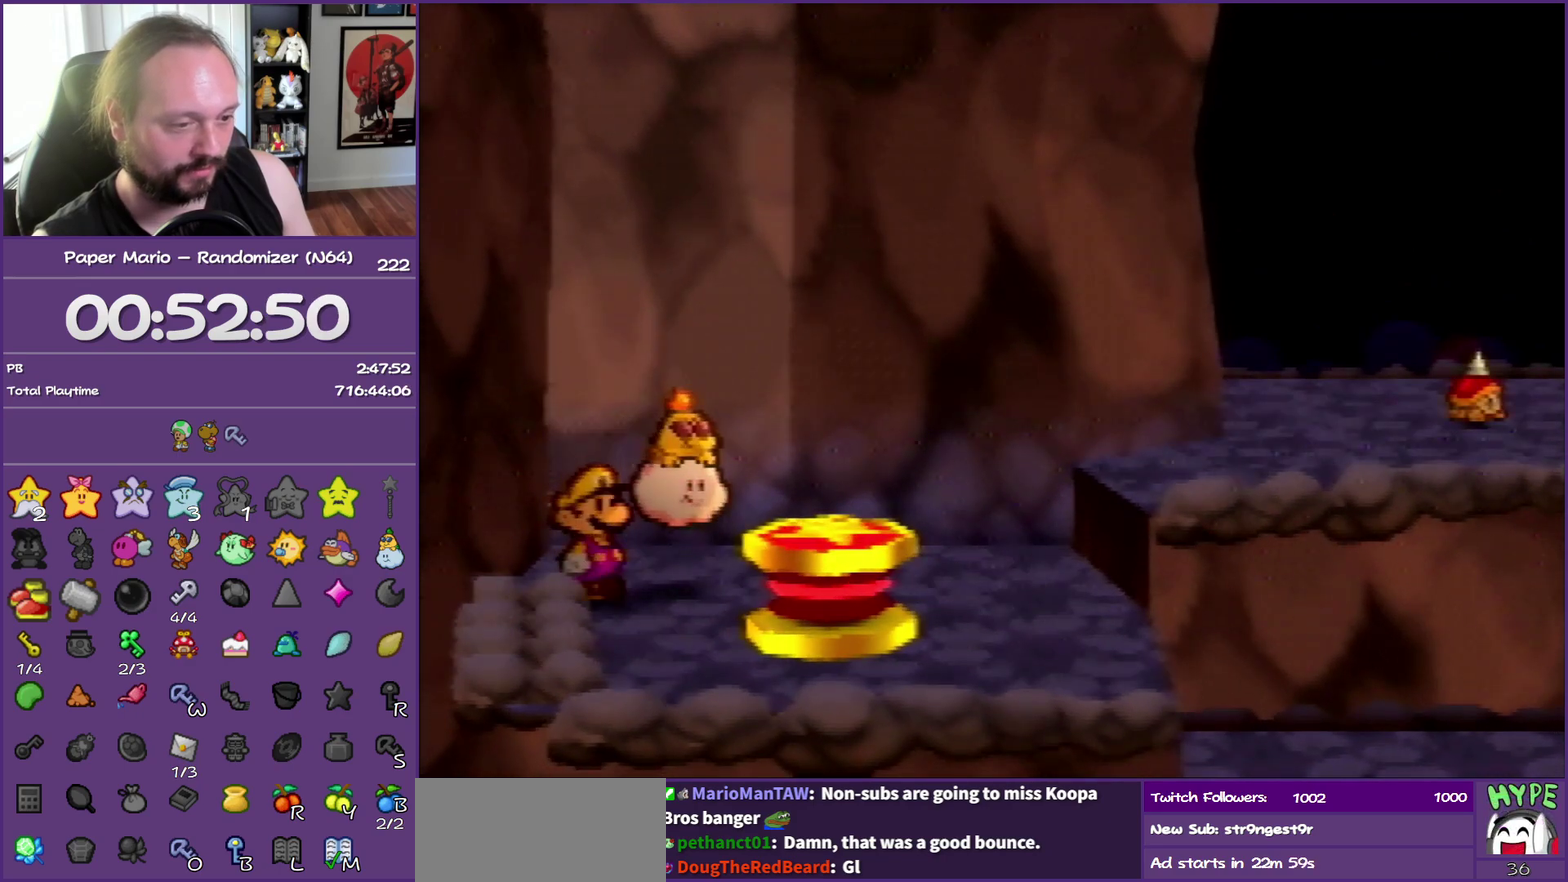
{"buttons": [], "left_stick": "center", "events": [[217, "left_stick", "down"], [267, "left_stick", "center"]]}
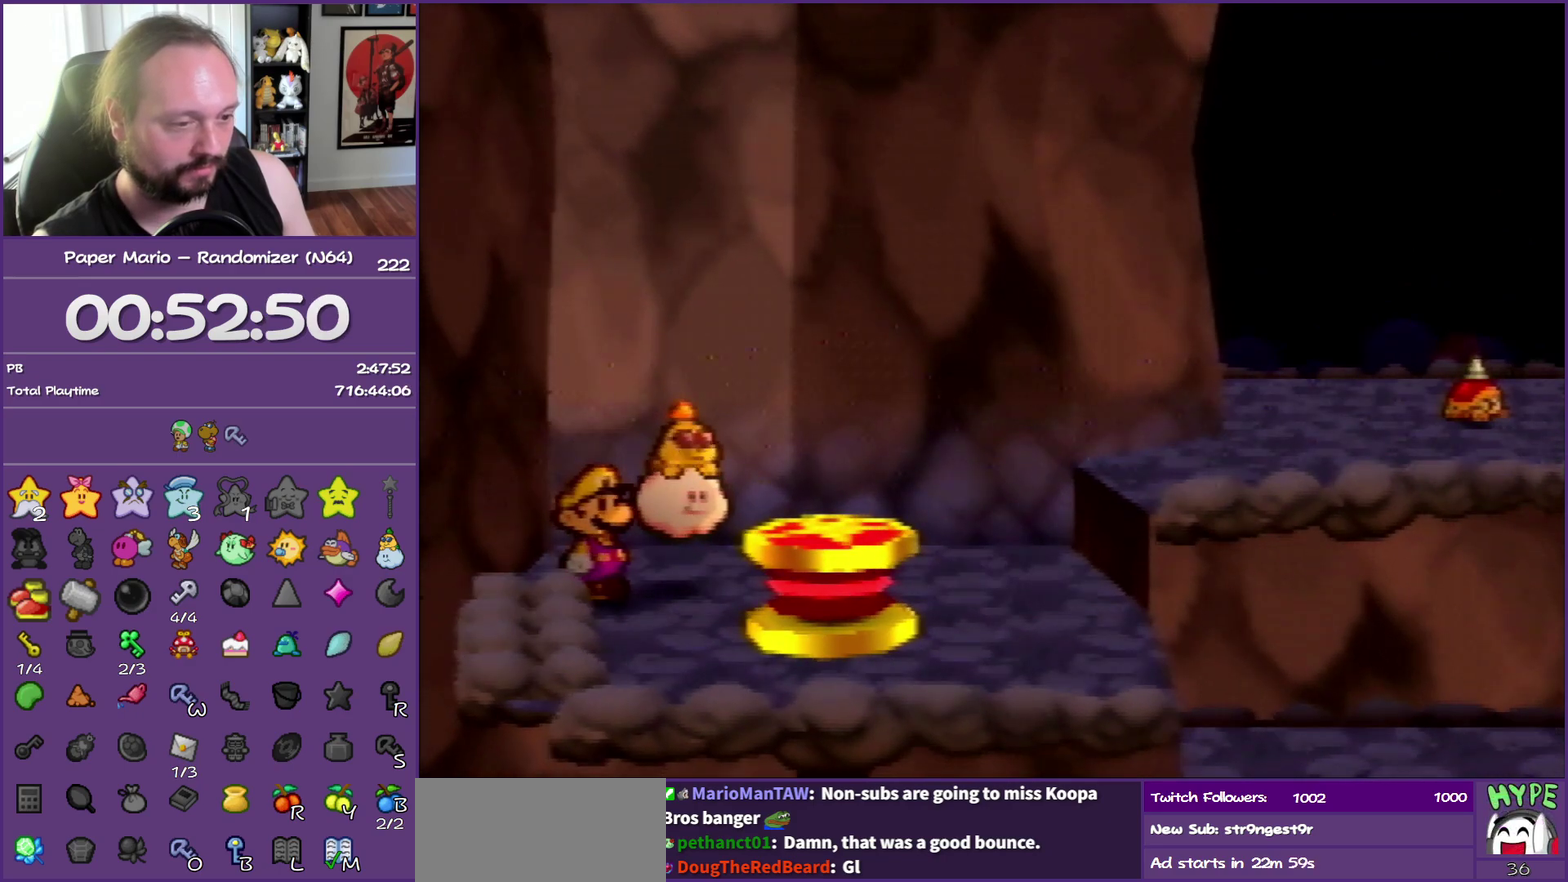
{"buttons": [], "left_stick": "center", "events": [[183, "C_DOWN", "down"], [350, "C_DOWN", "up"]]}
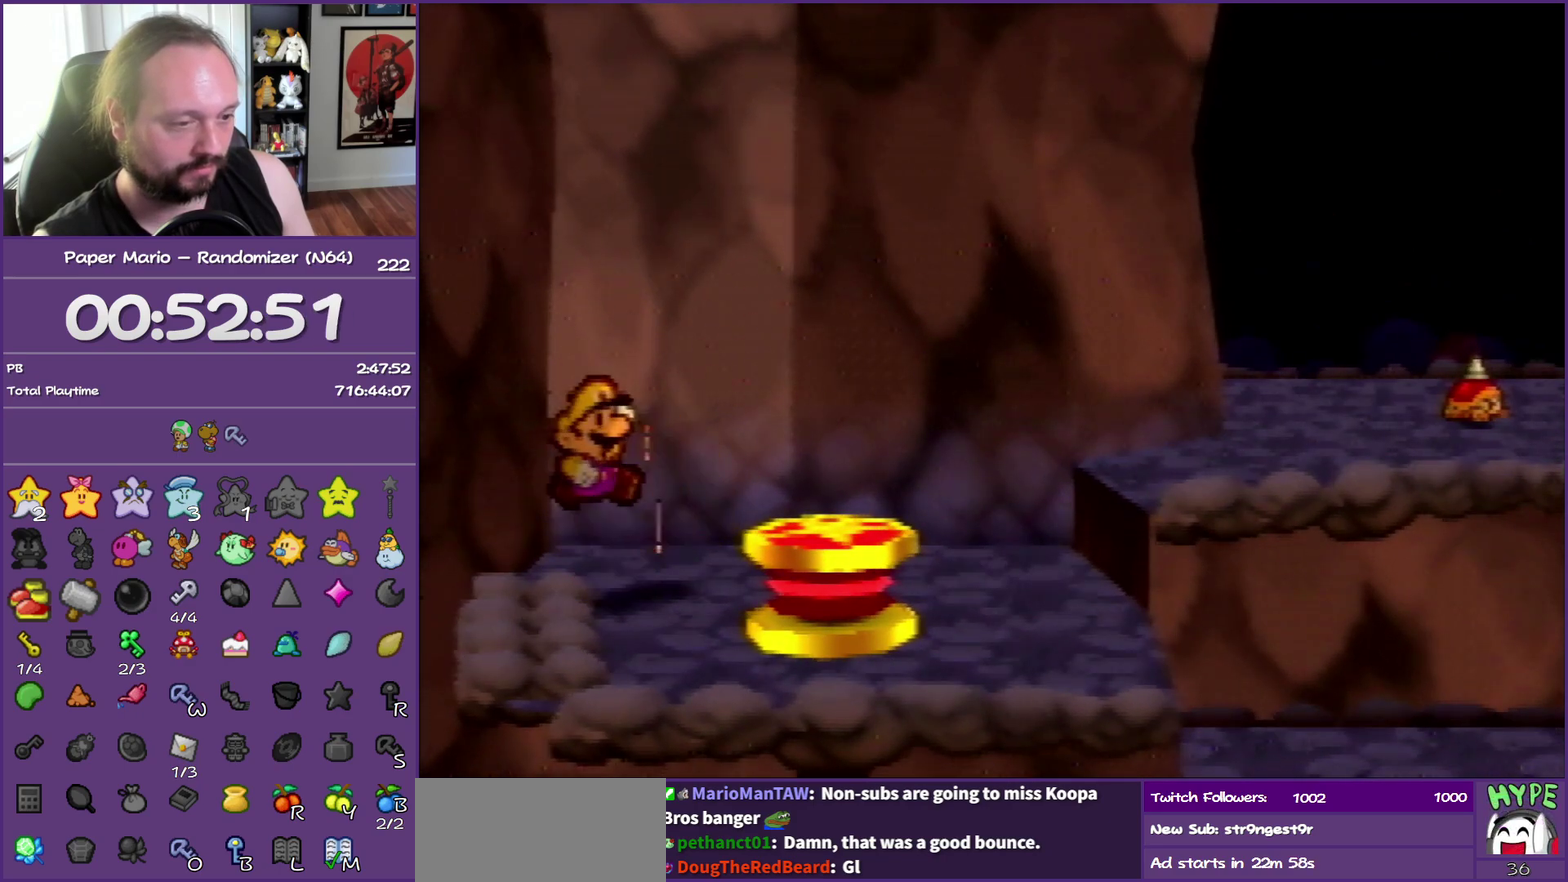
{"buttons": [], "left_stick": "center", "events": []}
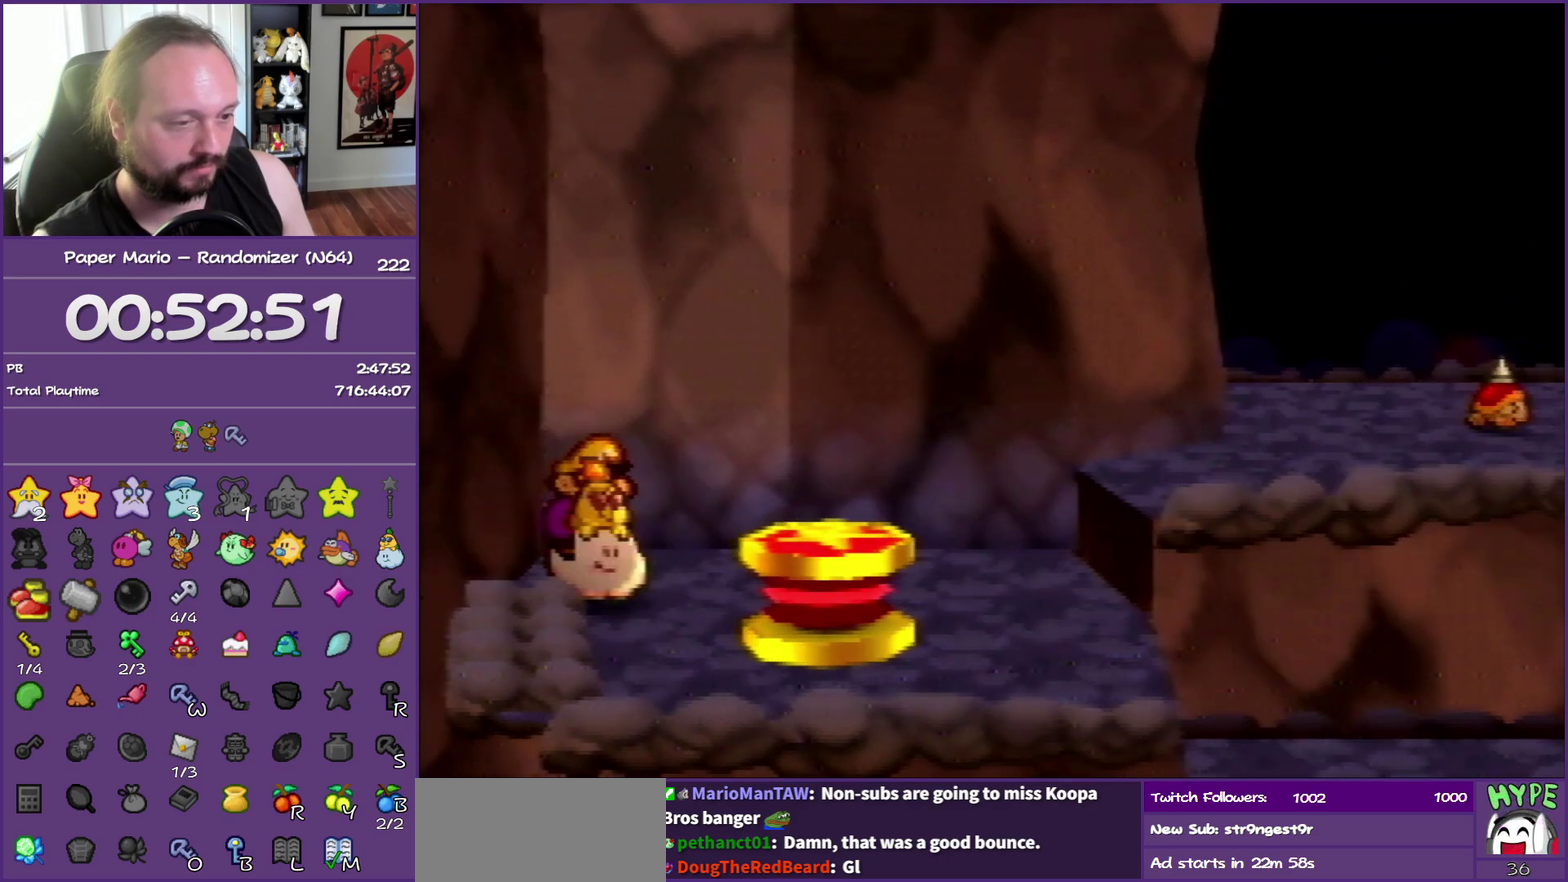
{"buttons": [], "left_stick": "center", "events": [[100, "B", "down"], [233, "B", "up"]]}
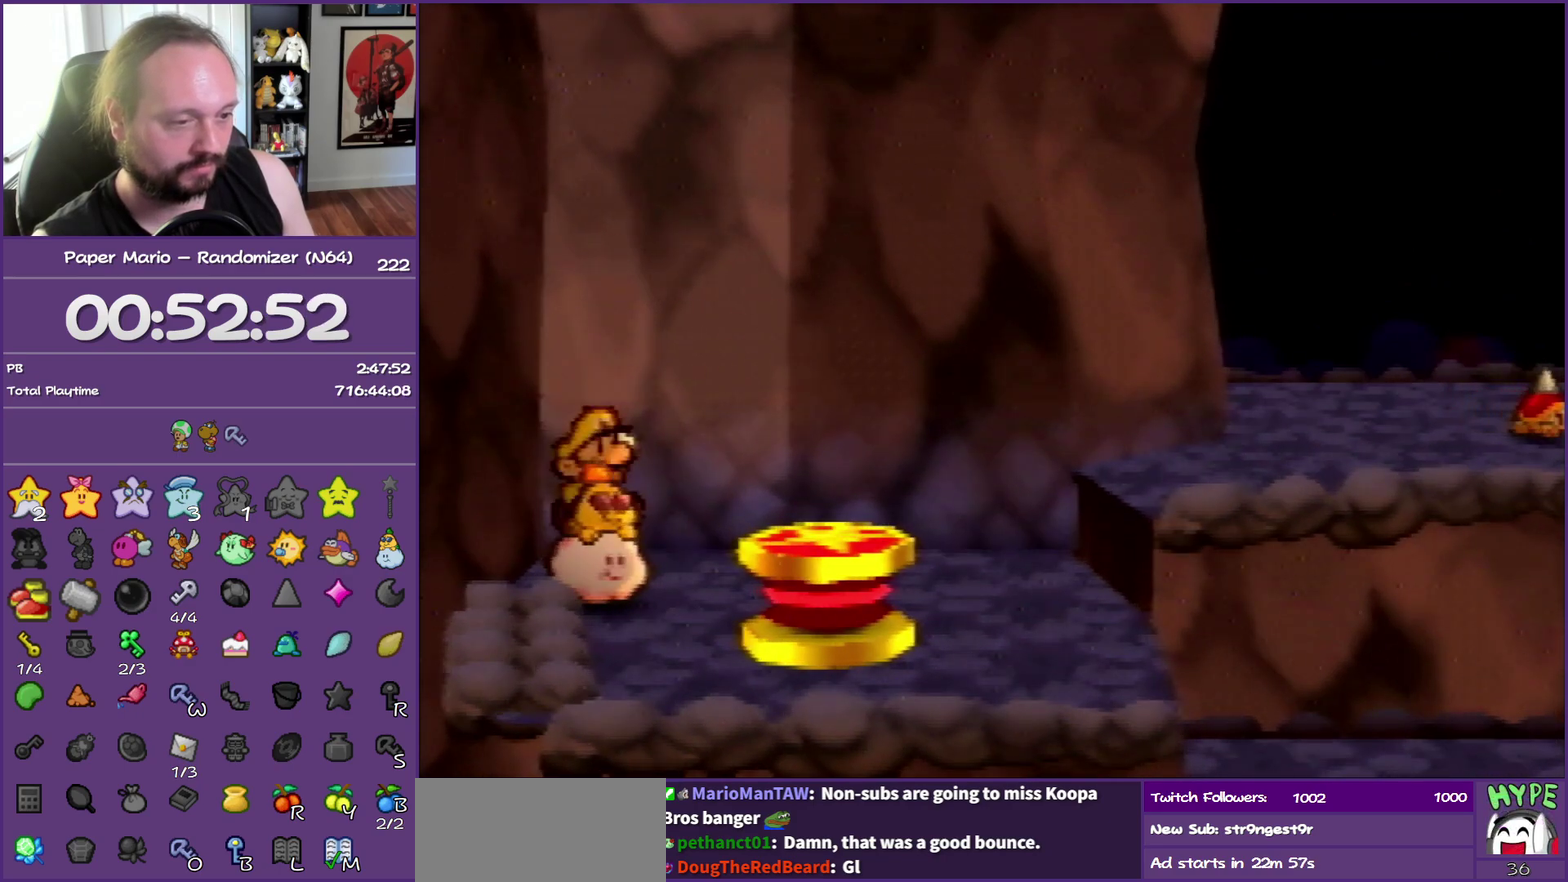
{"buttons": [], "left_stick": "center", "events": [[200, "left_stick", "down"], [317, "left_stick", "center"]]}
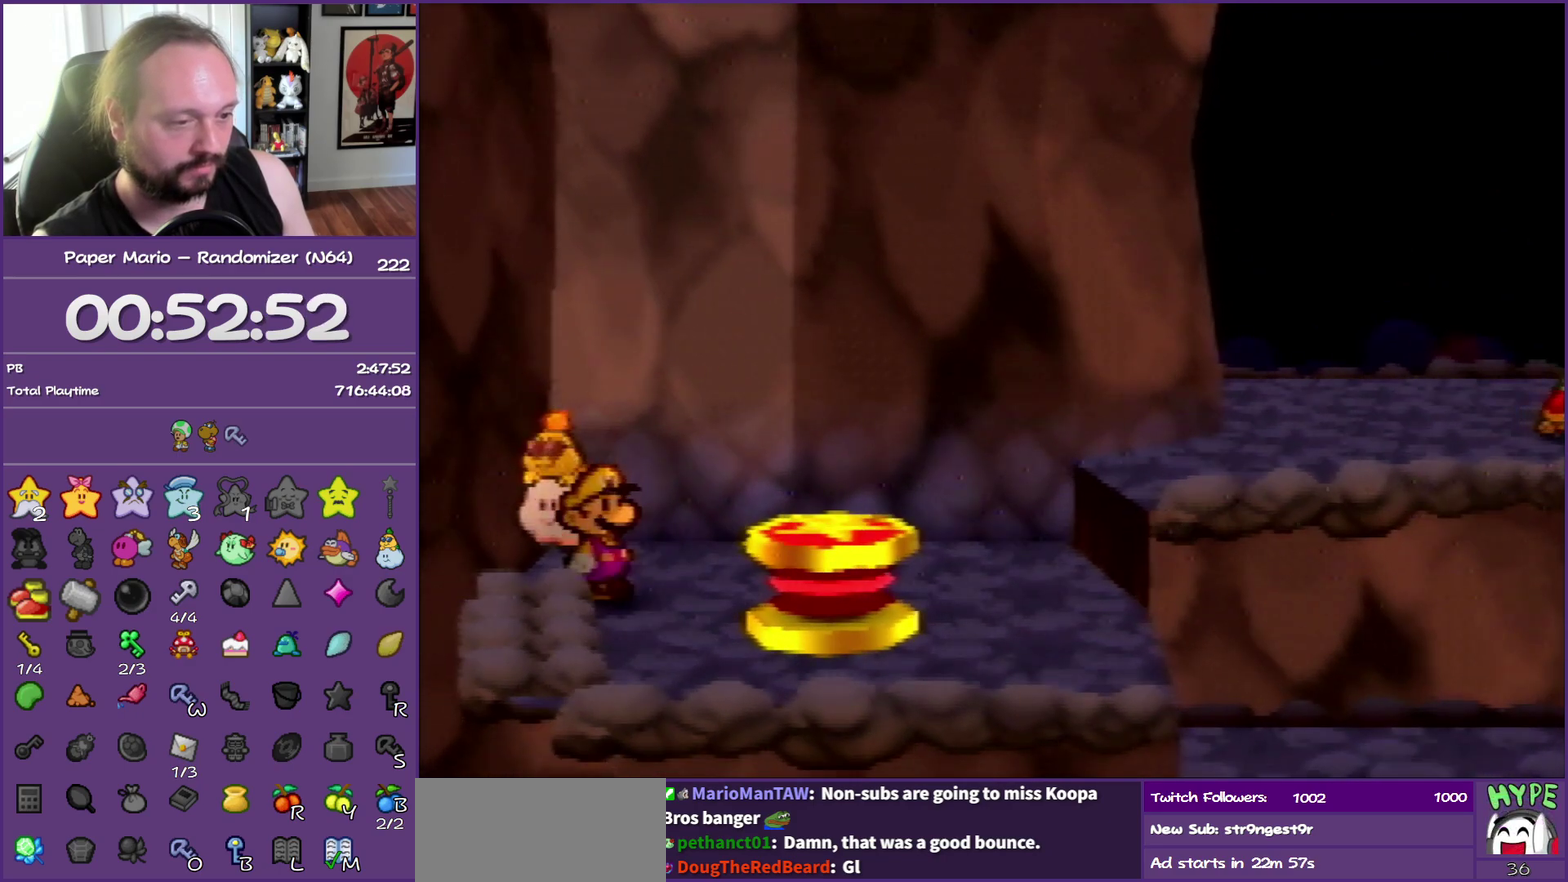
{"buttons": [], "left_stick": "center", "events": []}
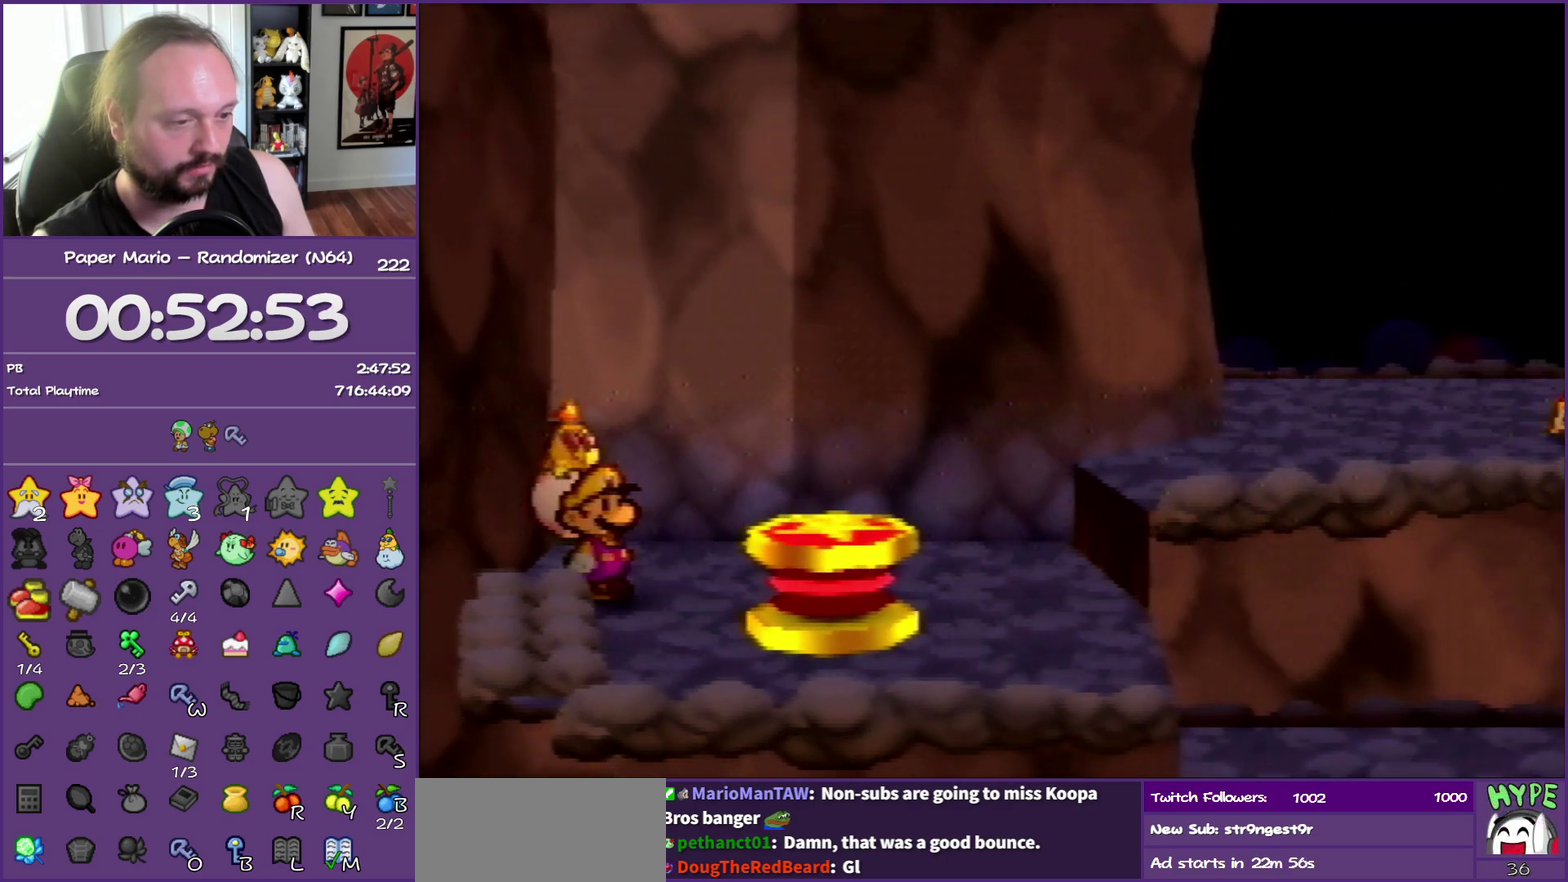
{"buttons": [], "left_stick": "down", "events": [[300, "A", "down"], [383, "left_stick", "down"], [450, "A", "up"]]}
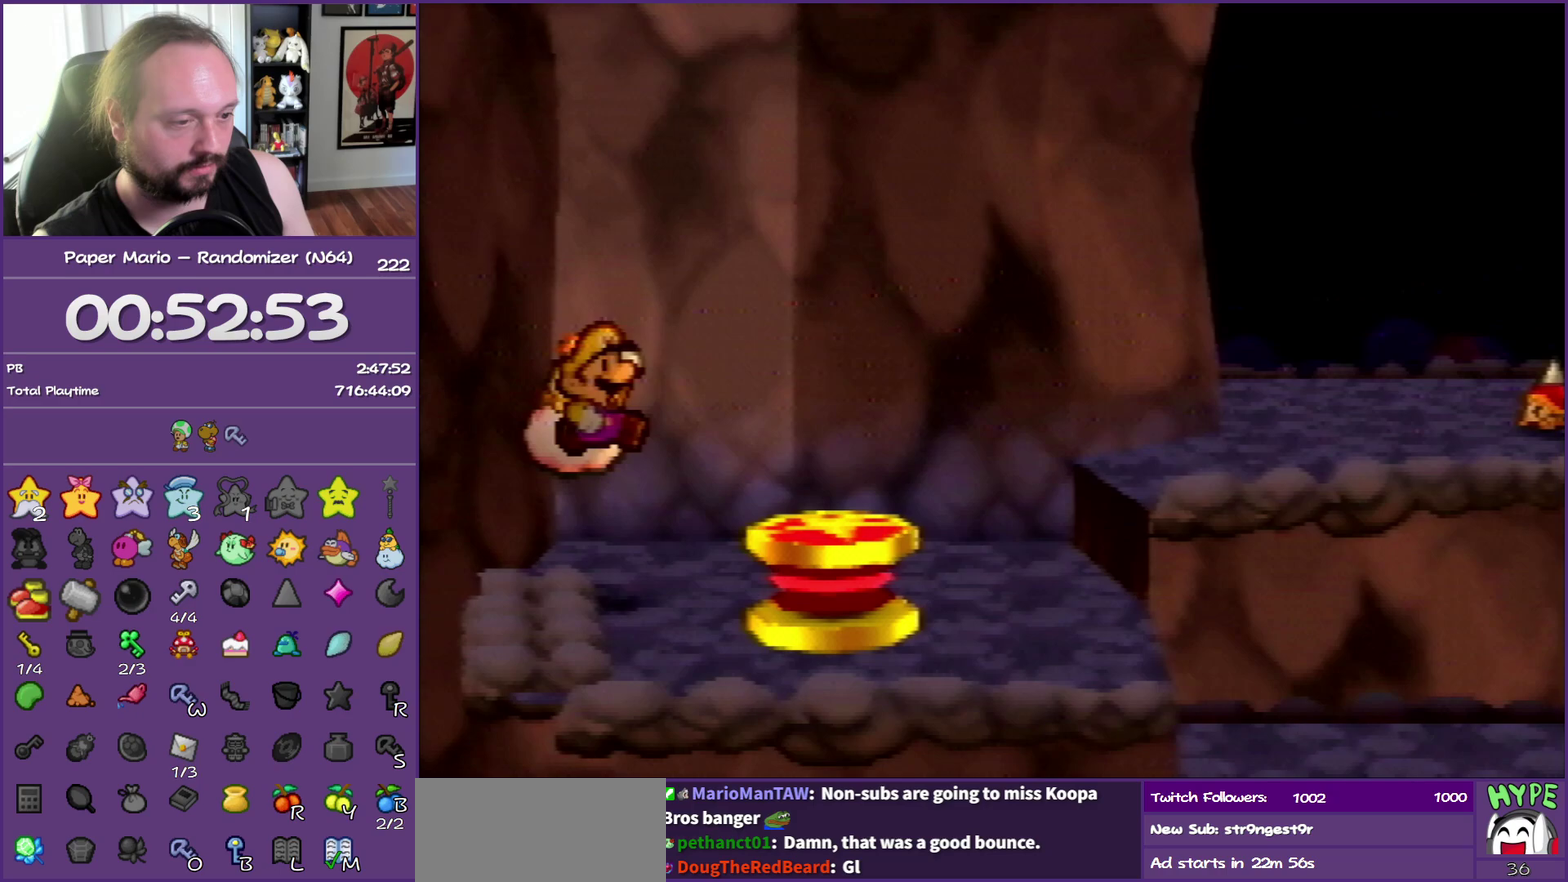
{"buttons": [], "left_stick": "center", "events": [[17, "left_stick", "center"]]}
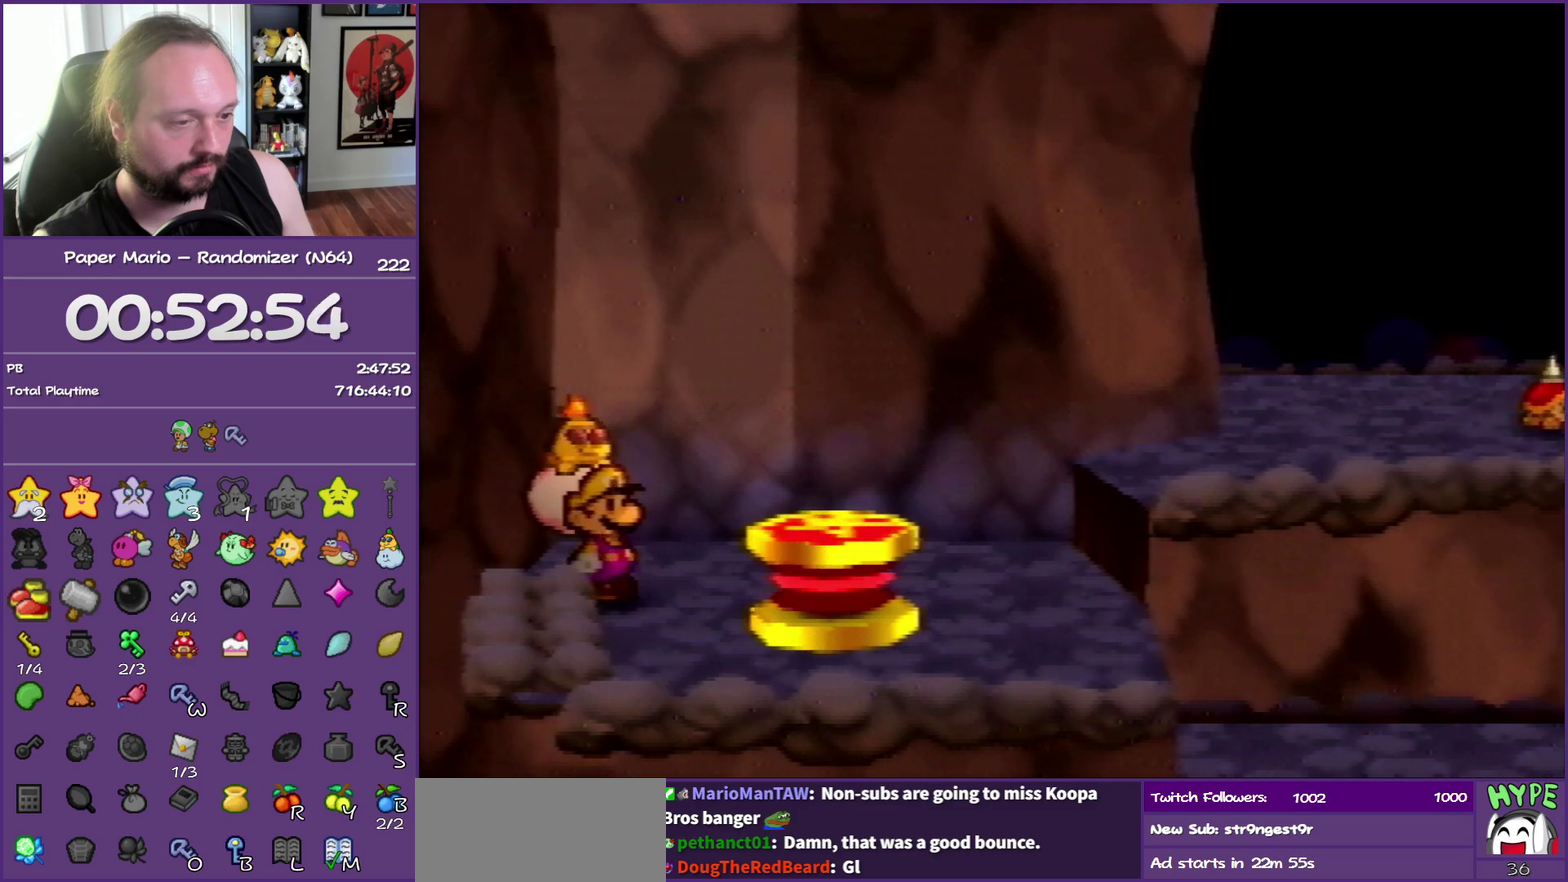
{"buttons": [], "left_stick": "center", "events": [[133, "C_DOWN", "down"], [317, "C_DOWN", "up"]]}
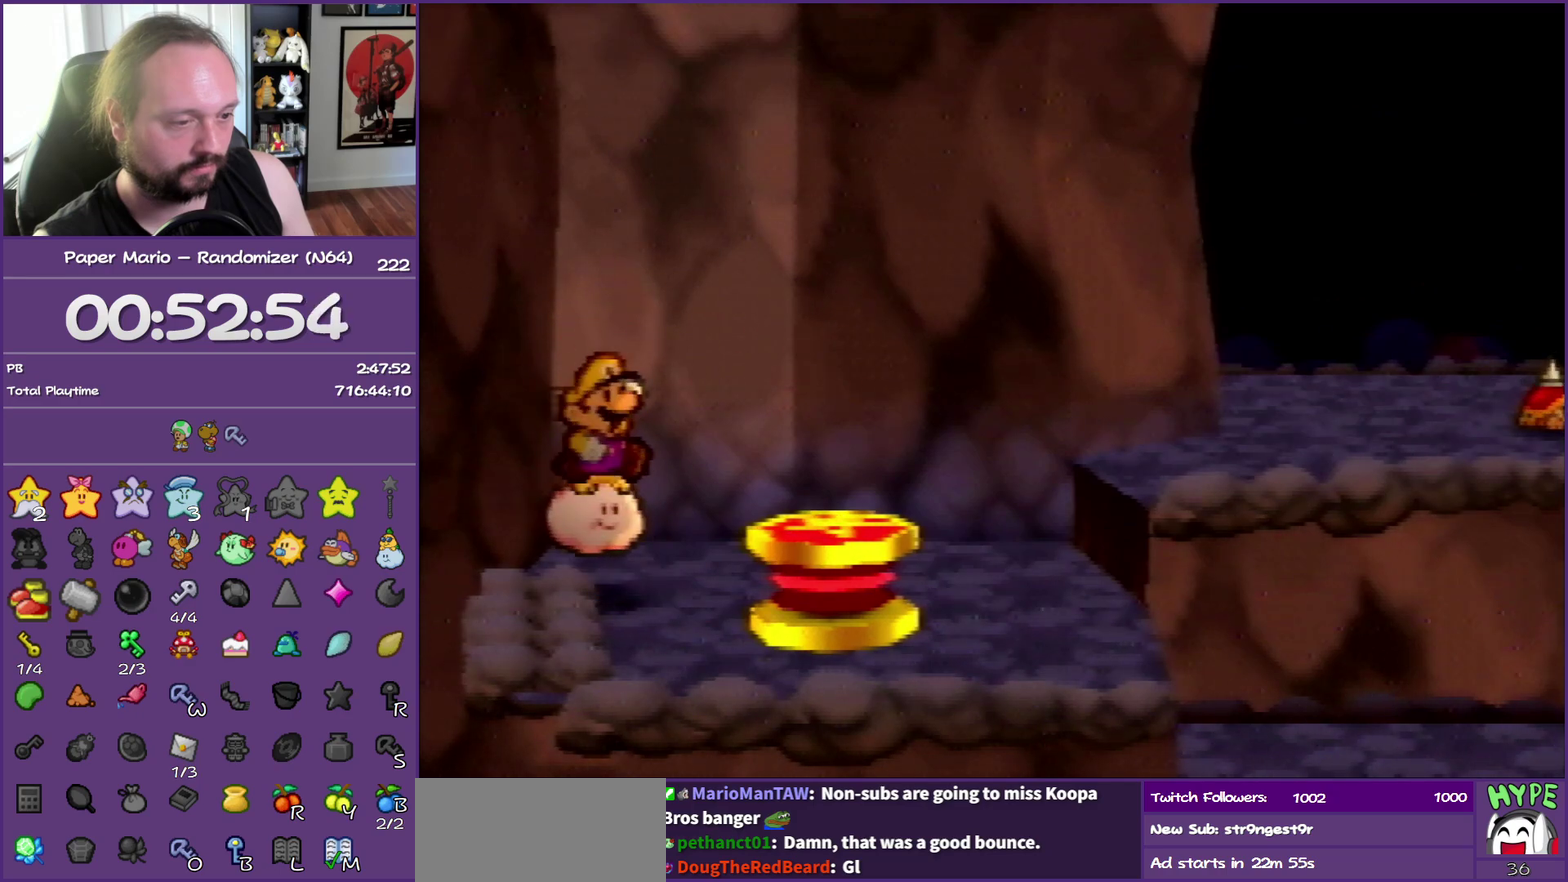
{"buttons": [], "left_stick": "center", "events": []}
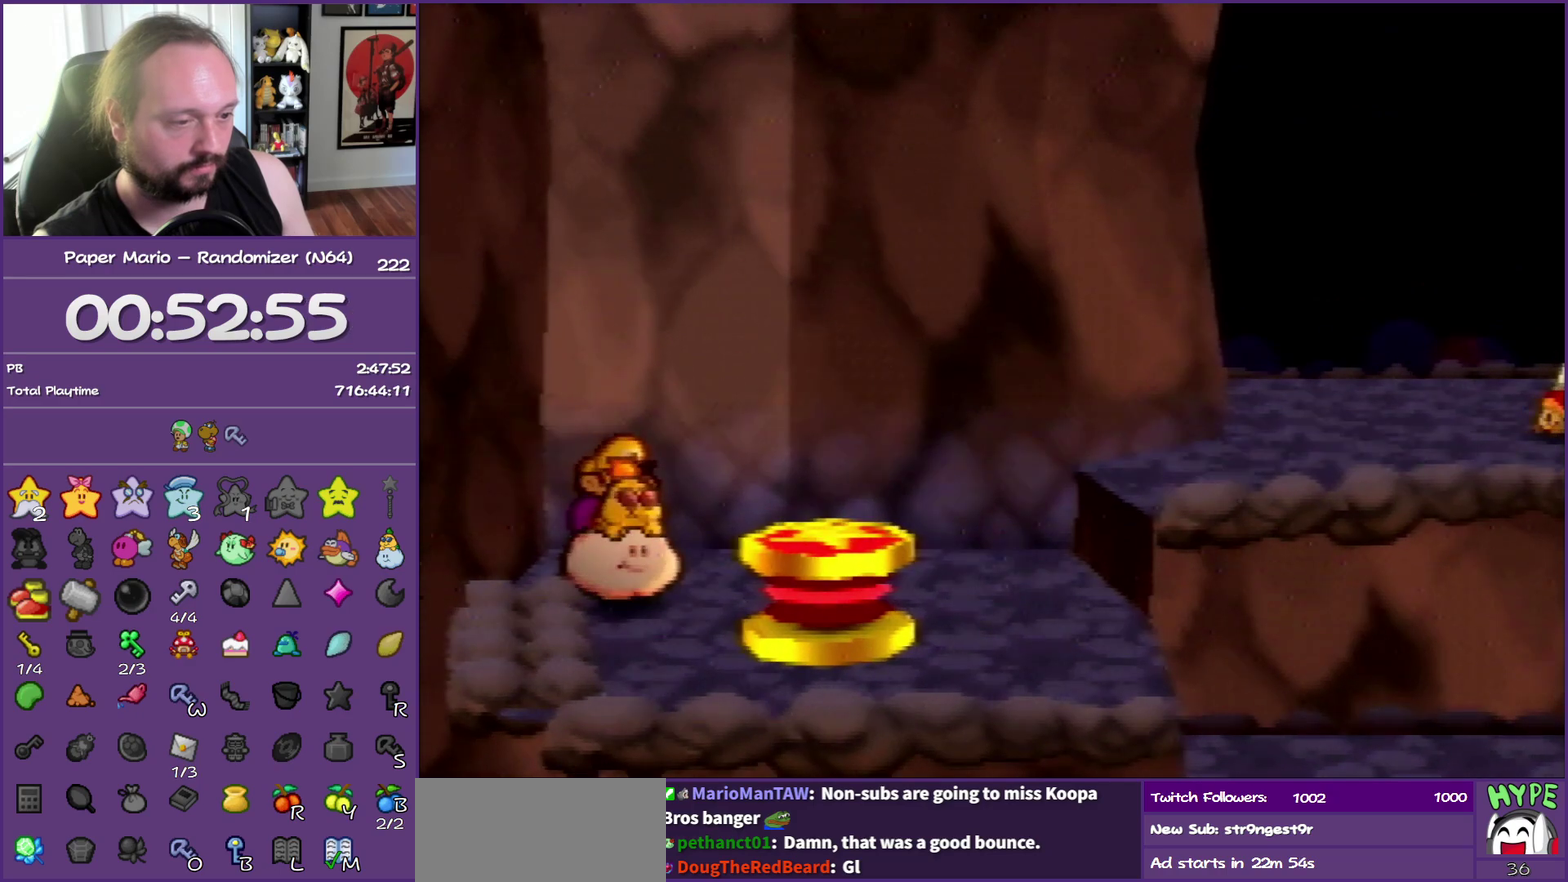
{"buttons": [], "left_stick": "center", "events": [[150, "B", "down"], [300, "B", "up"]]}
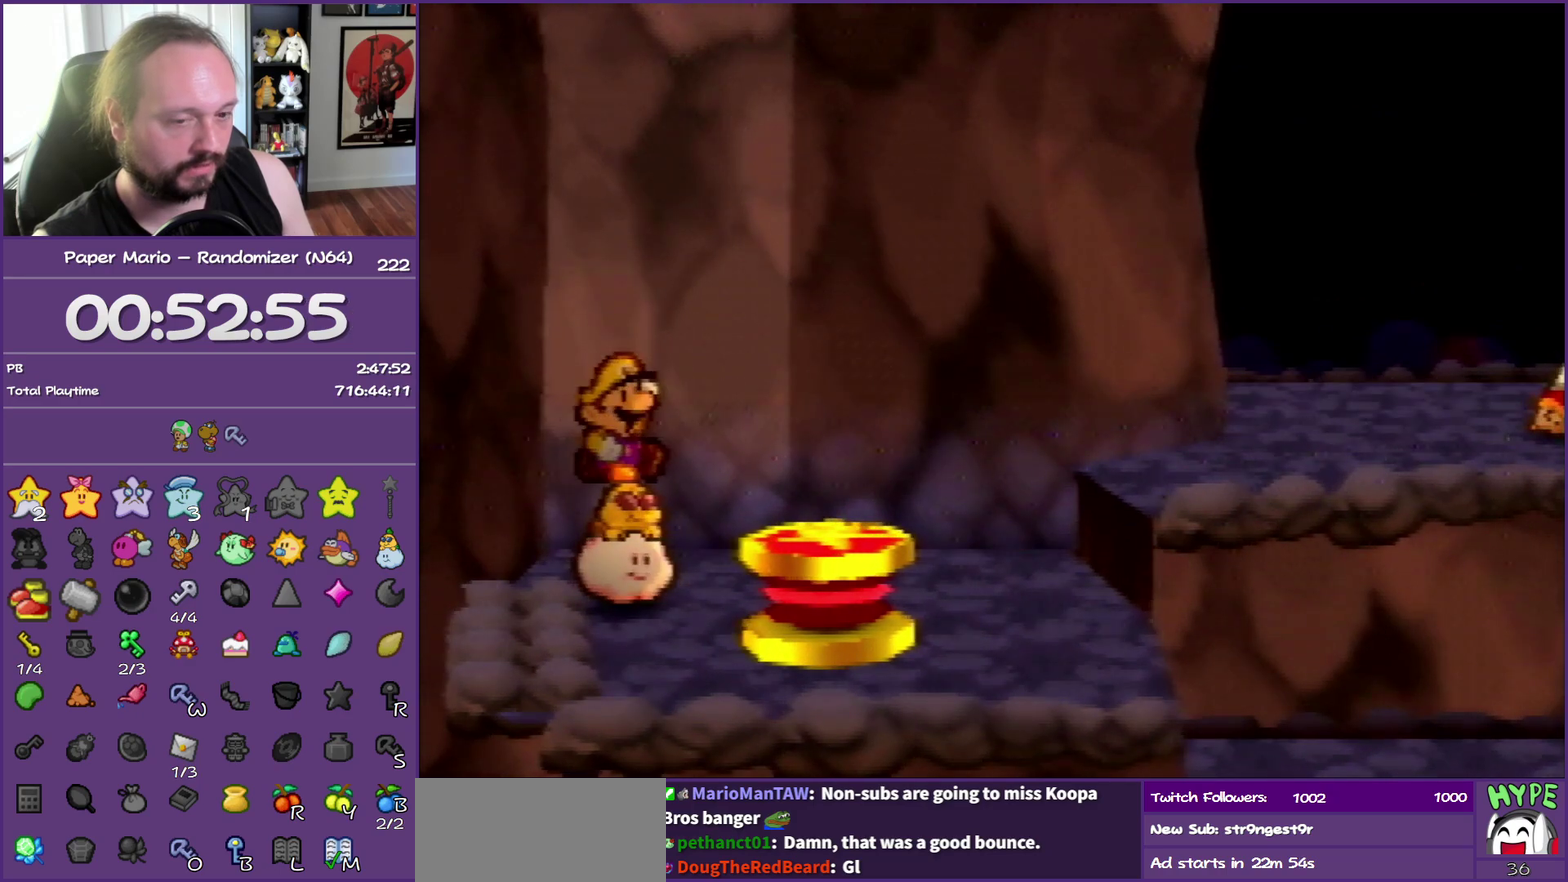
{"buttons": [], "left_stick": "center", "events": [[250, "left_stick", "down"], [417, "left_stick", "center"]]}
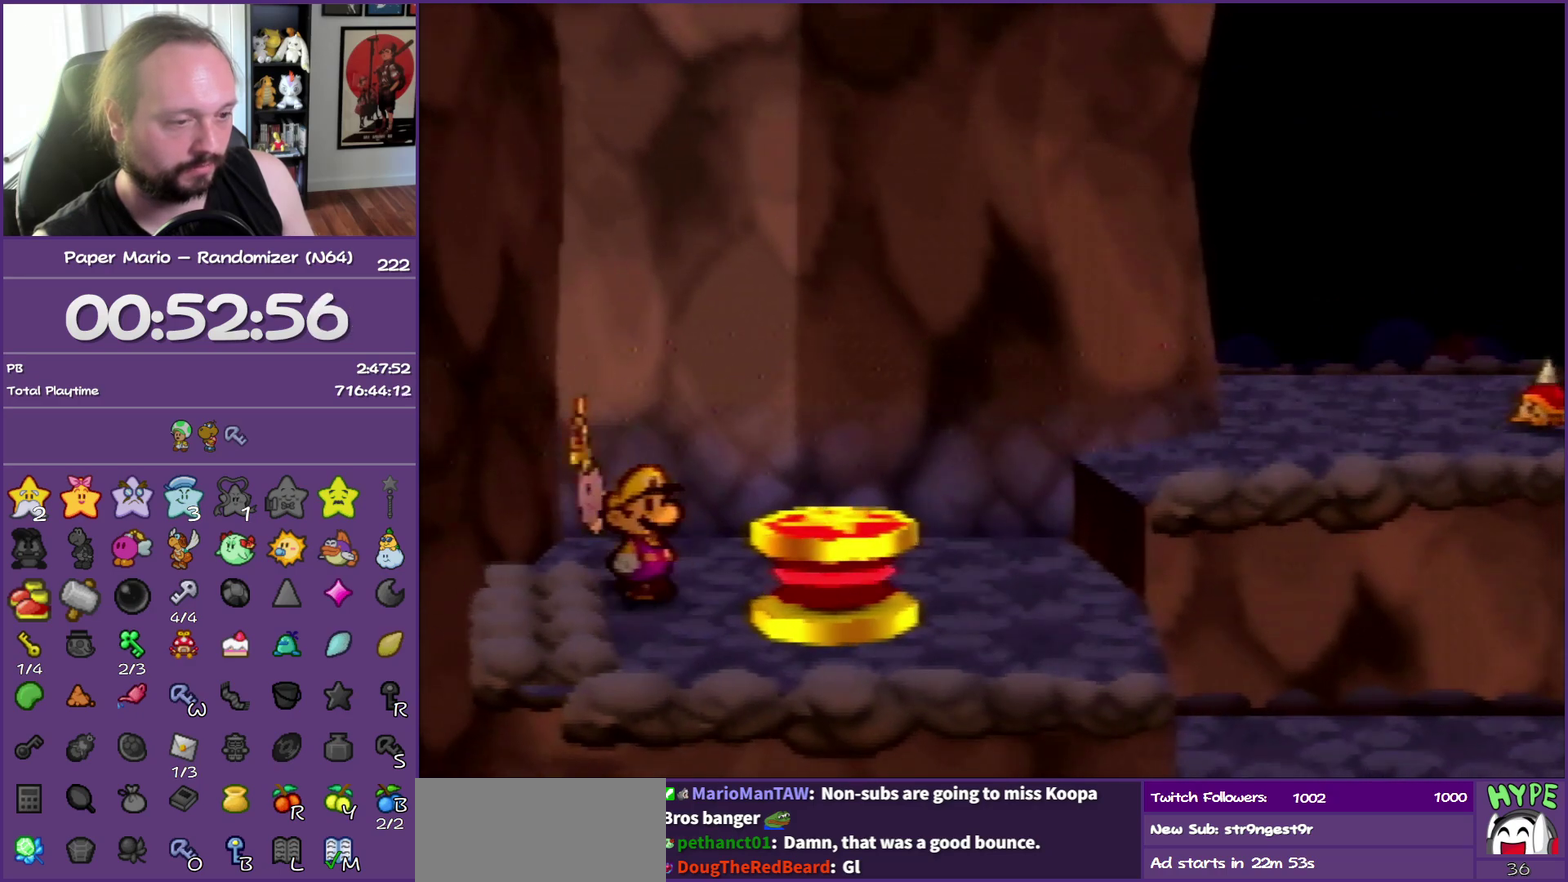
{"buttons": ["A"], "left_stick": "up-left", "events": [[367, "A", "down"], [417, "left_stick", "up-left"]]}
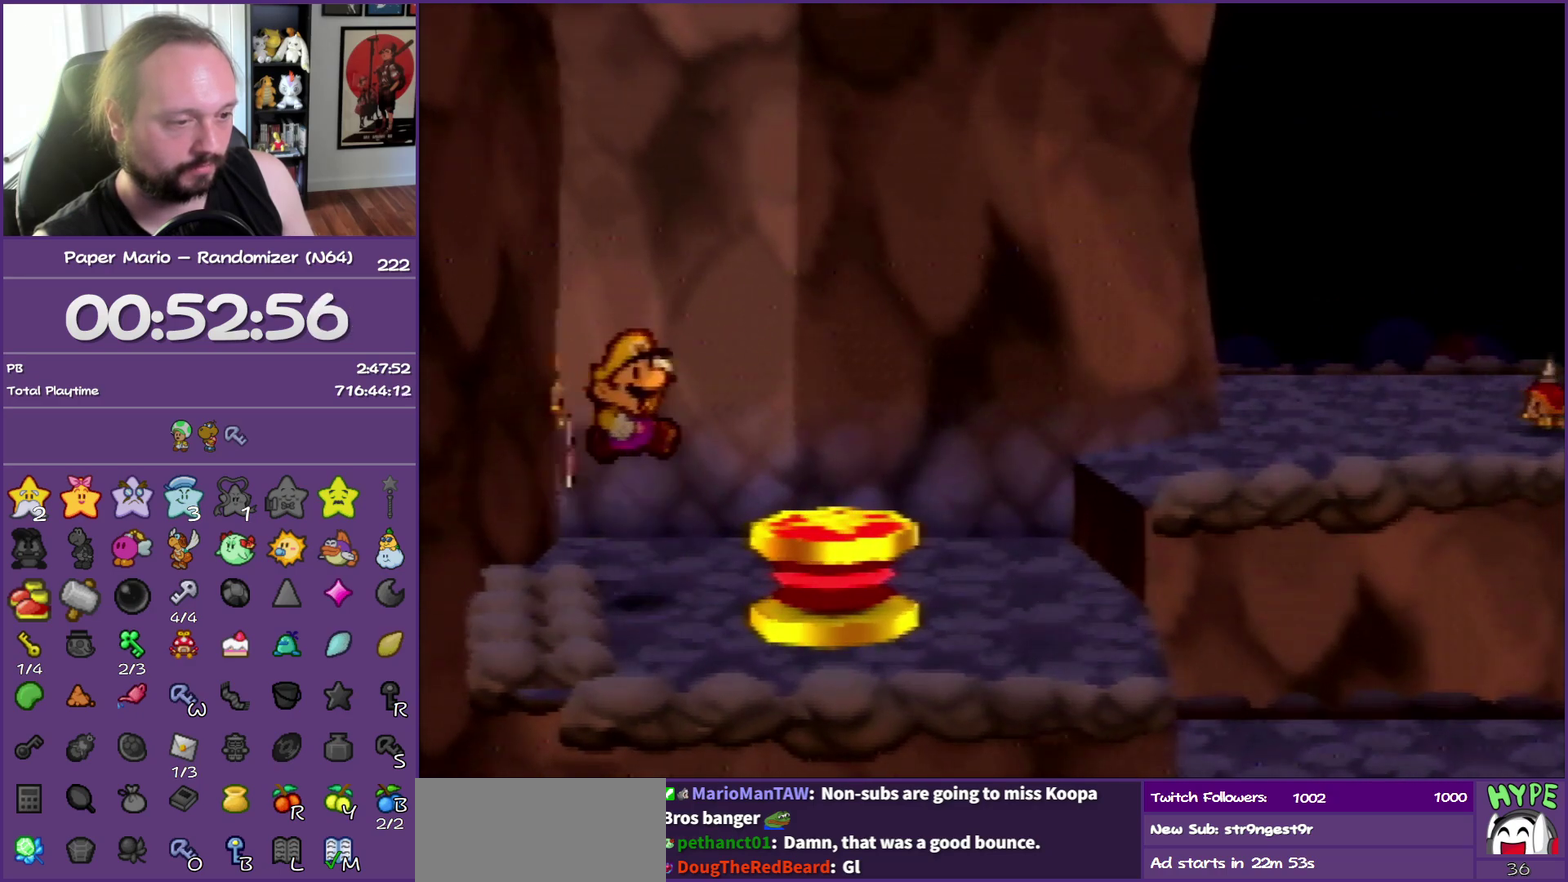
{"buttons": [], "left_stick": "center", "events": [[67, "left_stick", "left"], [117, "A", "up"], [117, "left_stick", "center"]]}
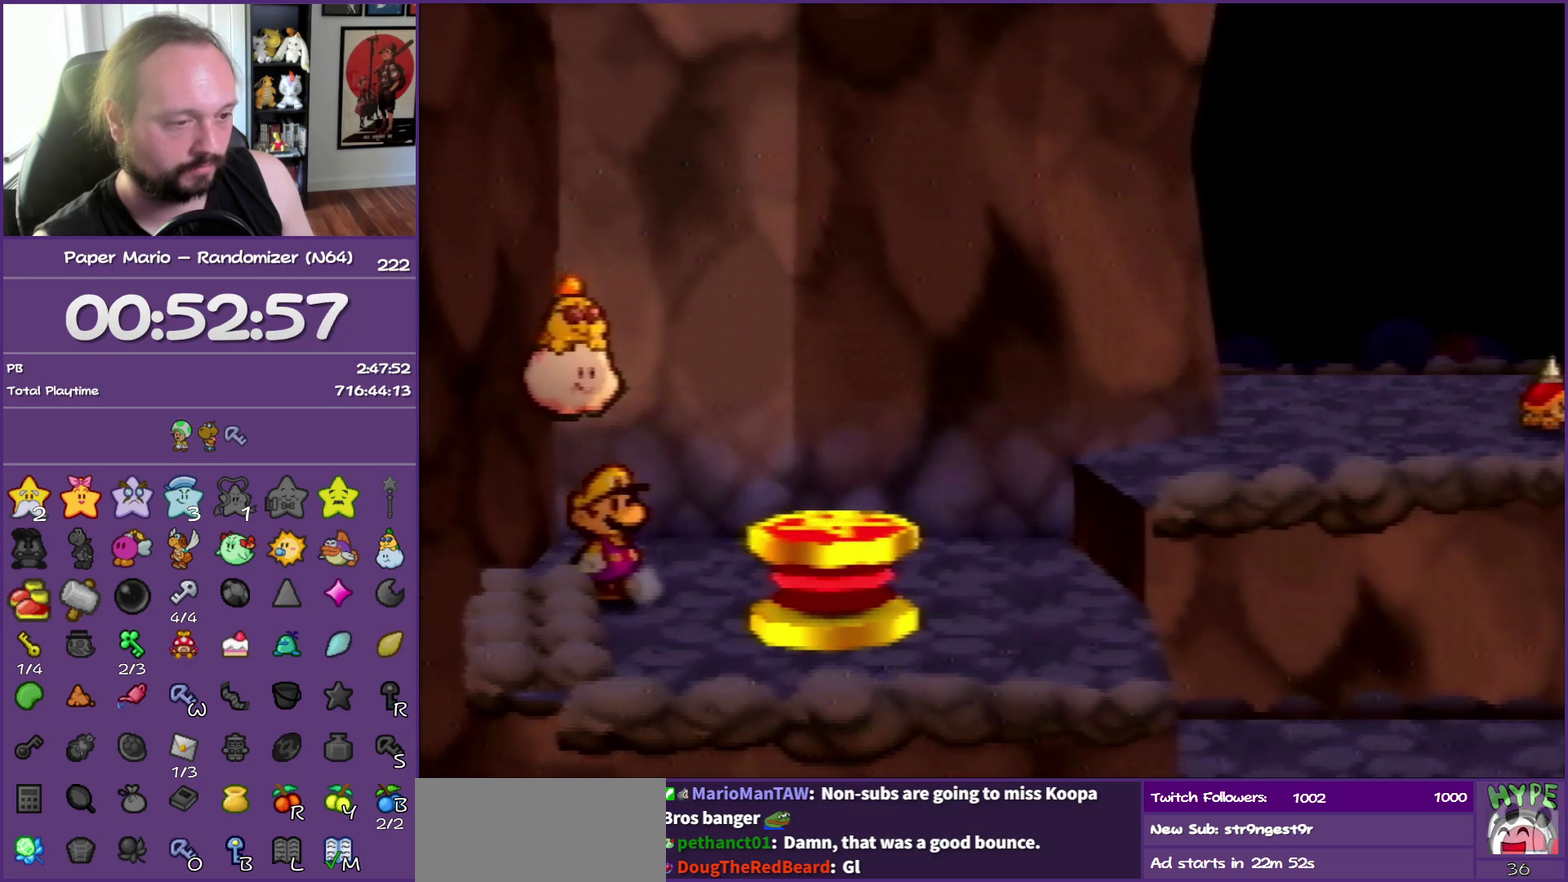
{"buttons": ["A"], "left_stick": "center", "events": [[417, "A", "down"]]}
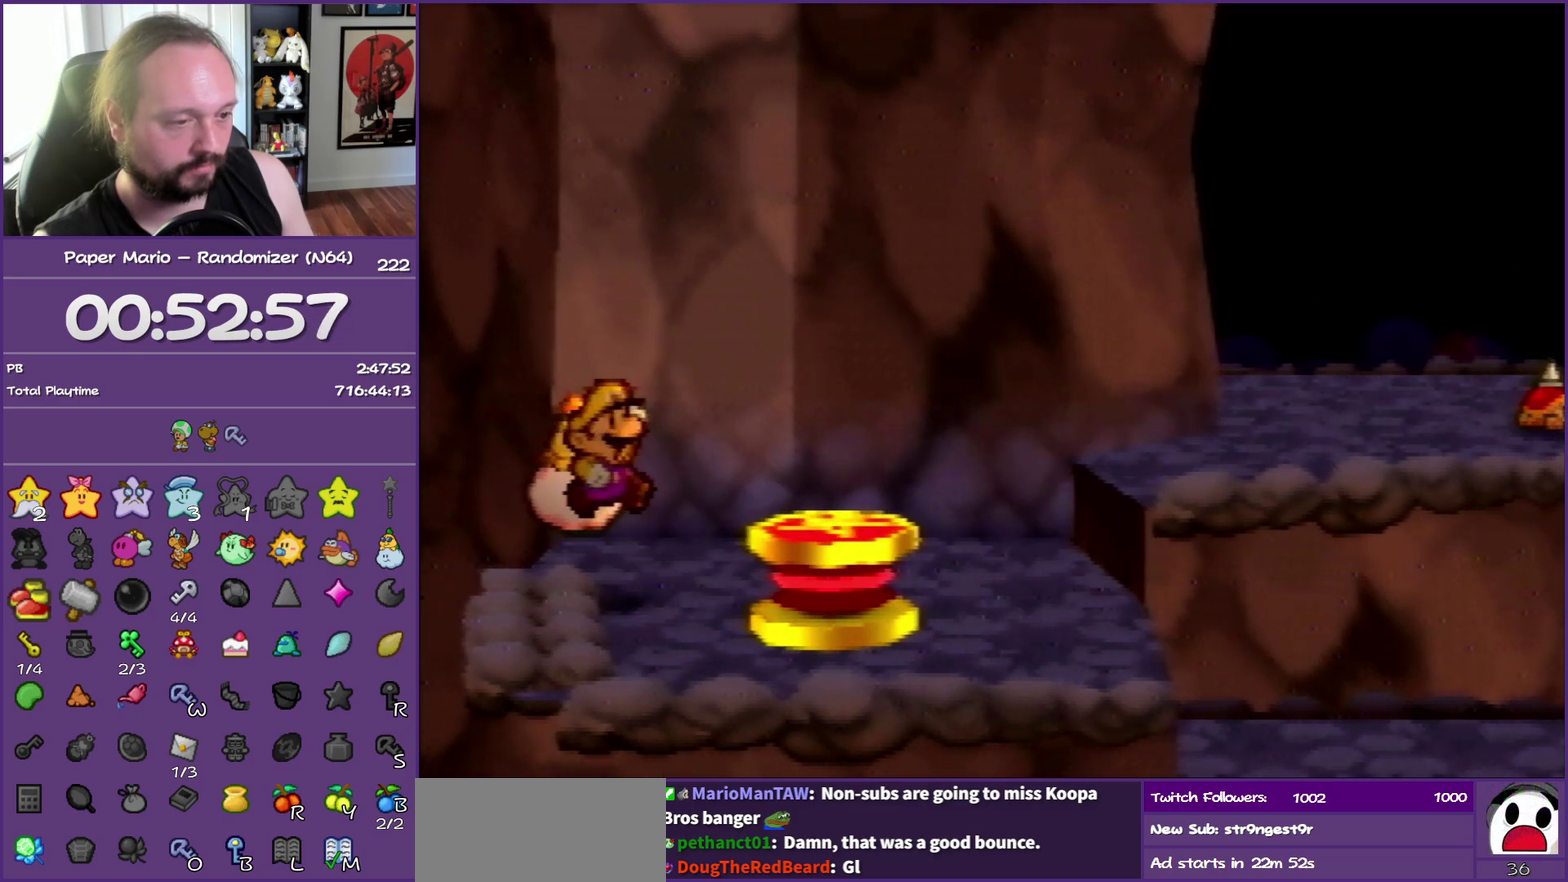
{"buttons": [], "left_stick": "center", "events": [[33, "left_stick", "down"], [83, "A", "up"], [100, "left_stick", "center"]]}
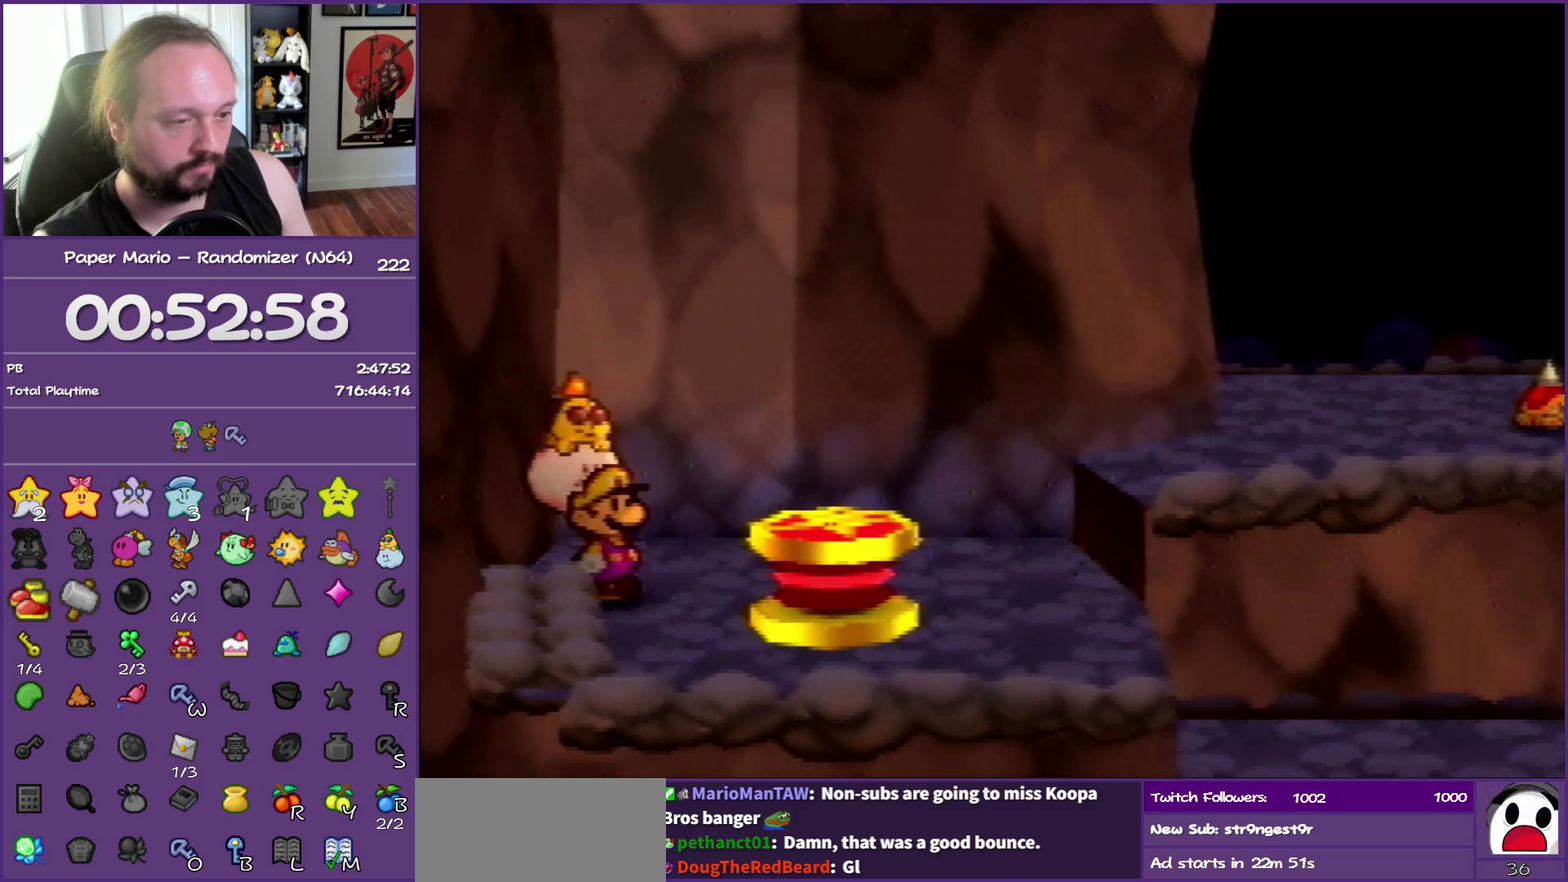
{"buttons": [], "left_stick": "center", "events": [[83, "C_DOWN", "down"], [267, "C_DOWN", "up"]]}
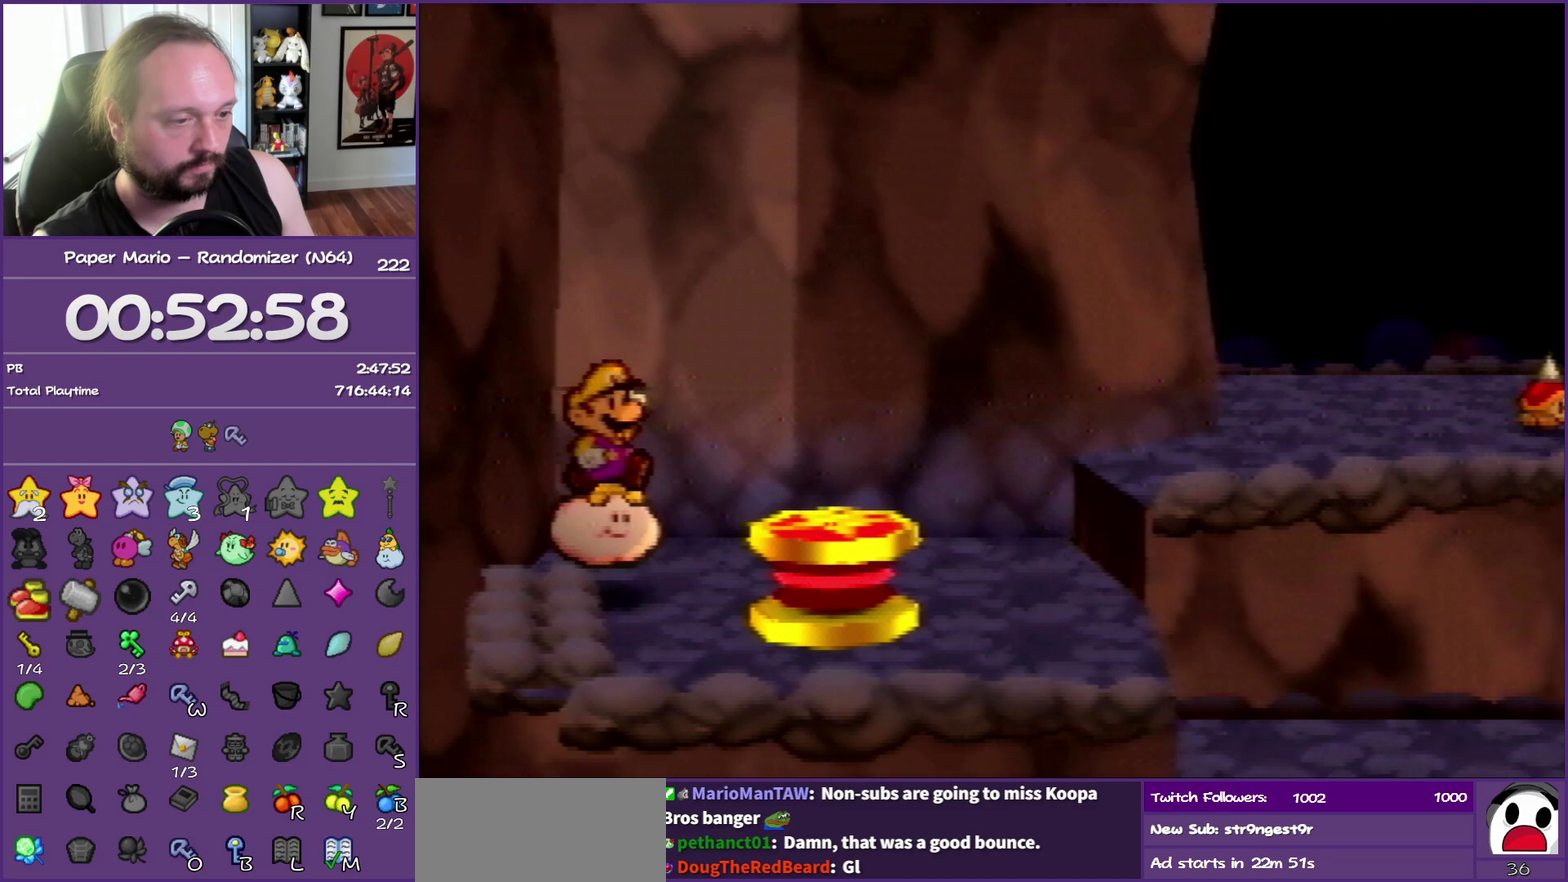
{"buttons": [], "left_stick": "center", "events": [[367, "B", "down"], [500, "B", "up"]]}
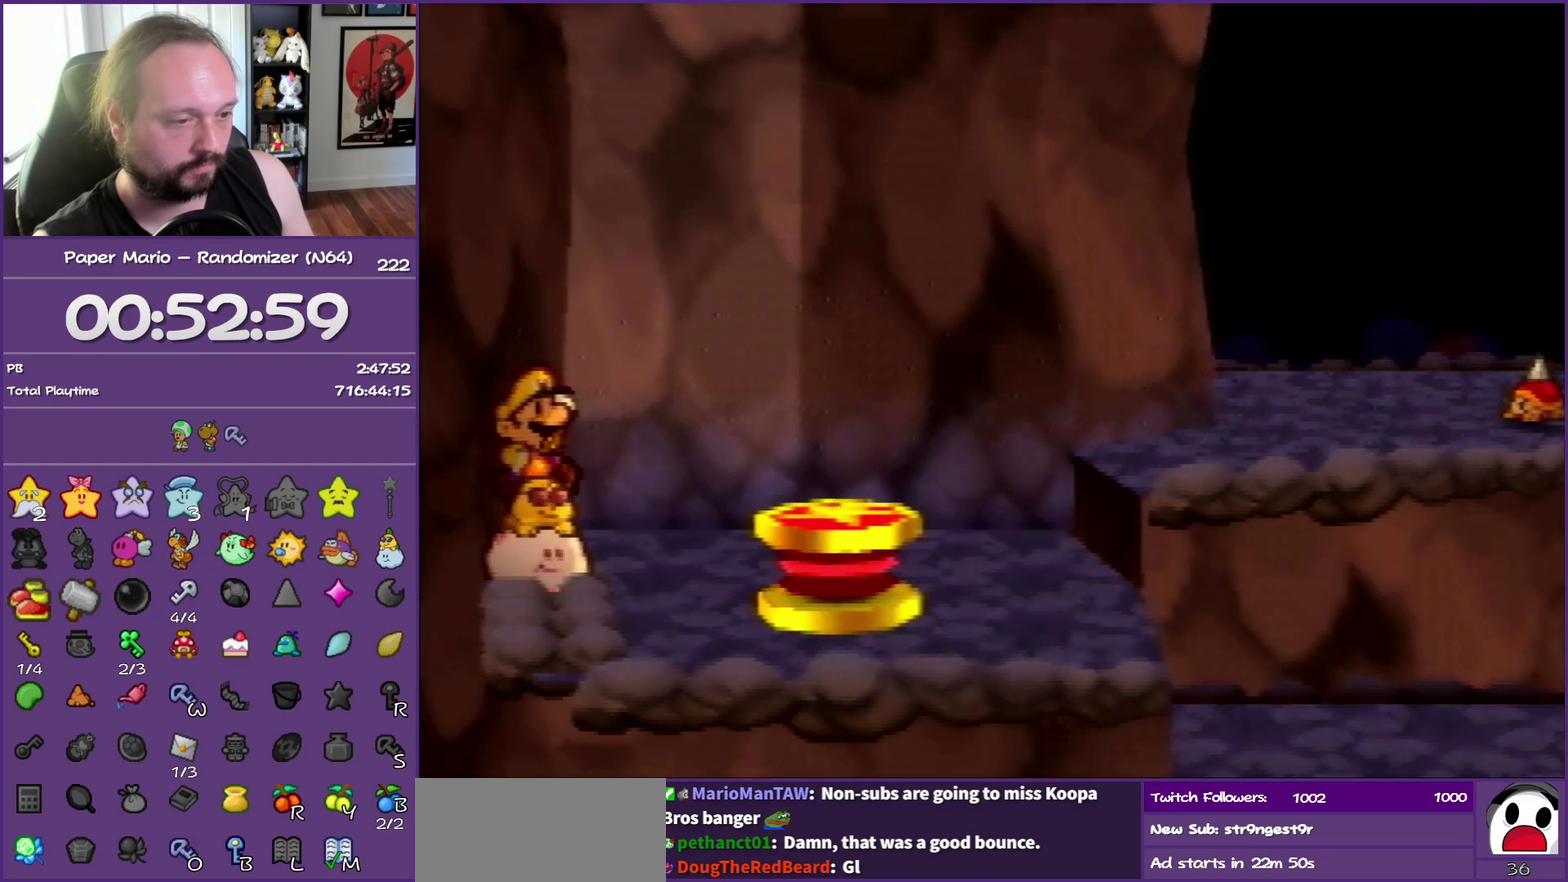
{"buttons": [], "left_stick": "right", "events": [[433, "left_stick", "right"]]}
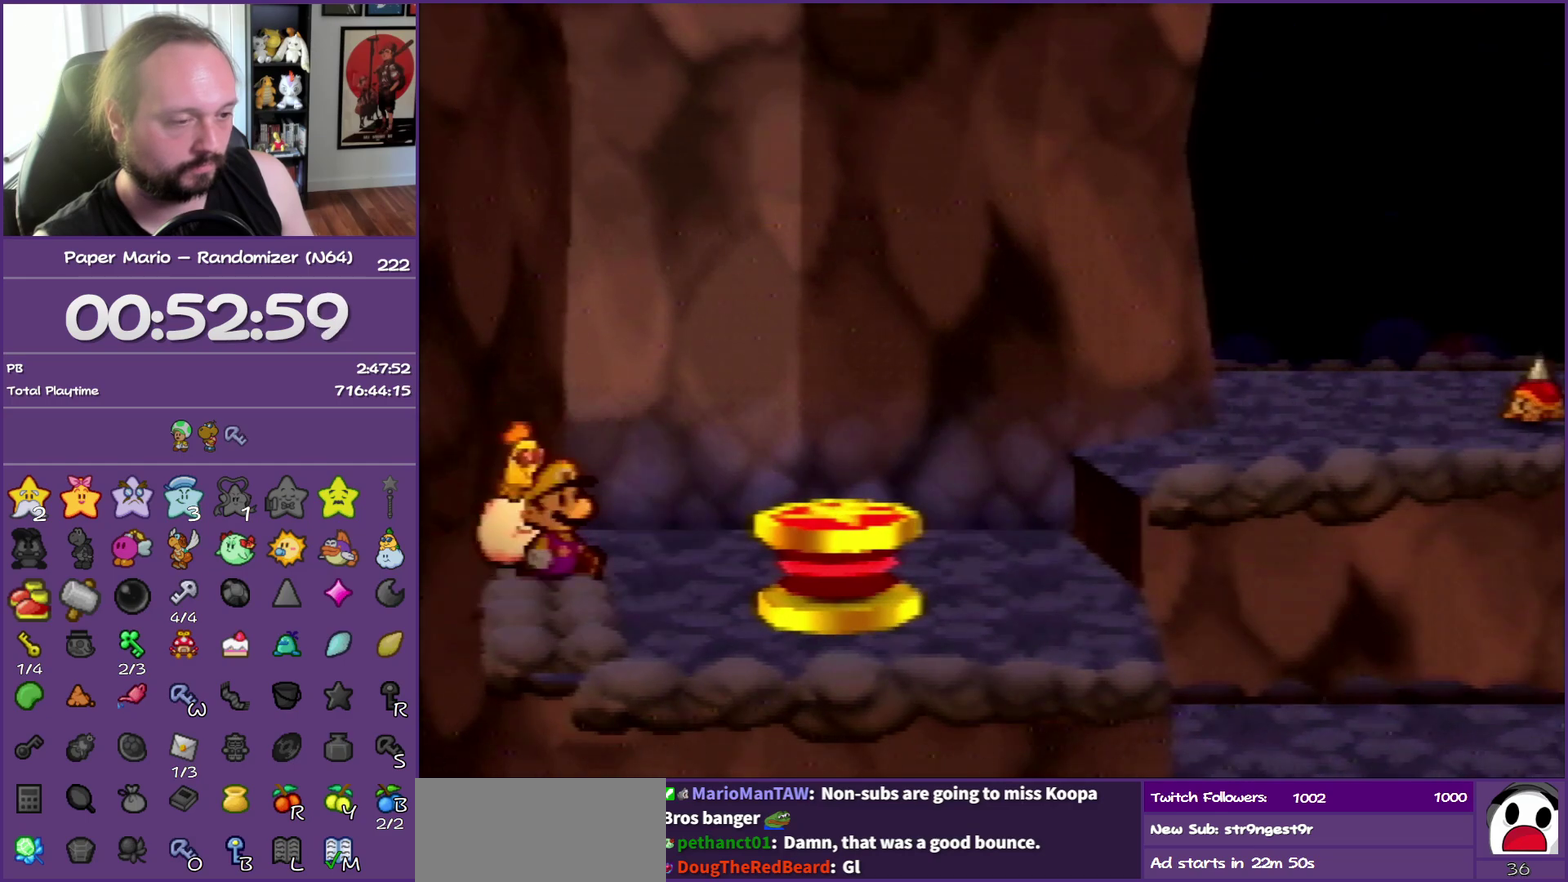
{"buttons": [], "left_stick": "center", "events": [[50, "left_stick", "down-right"], [333, "left_stick", "center"]]}
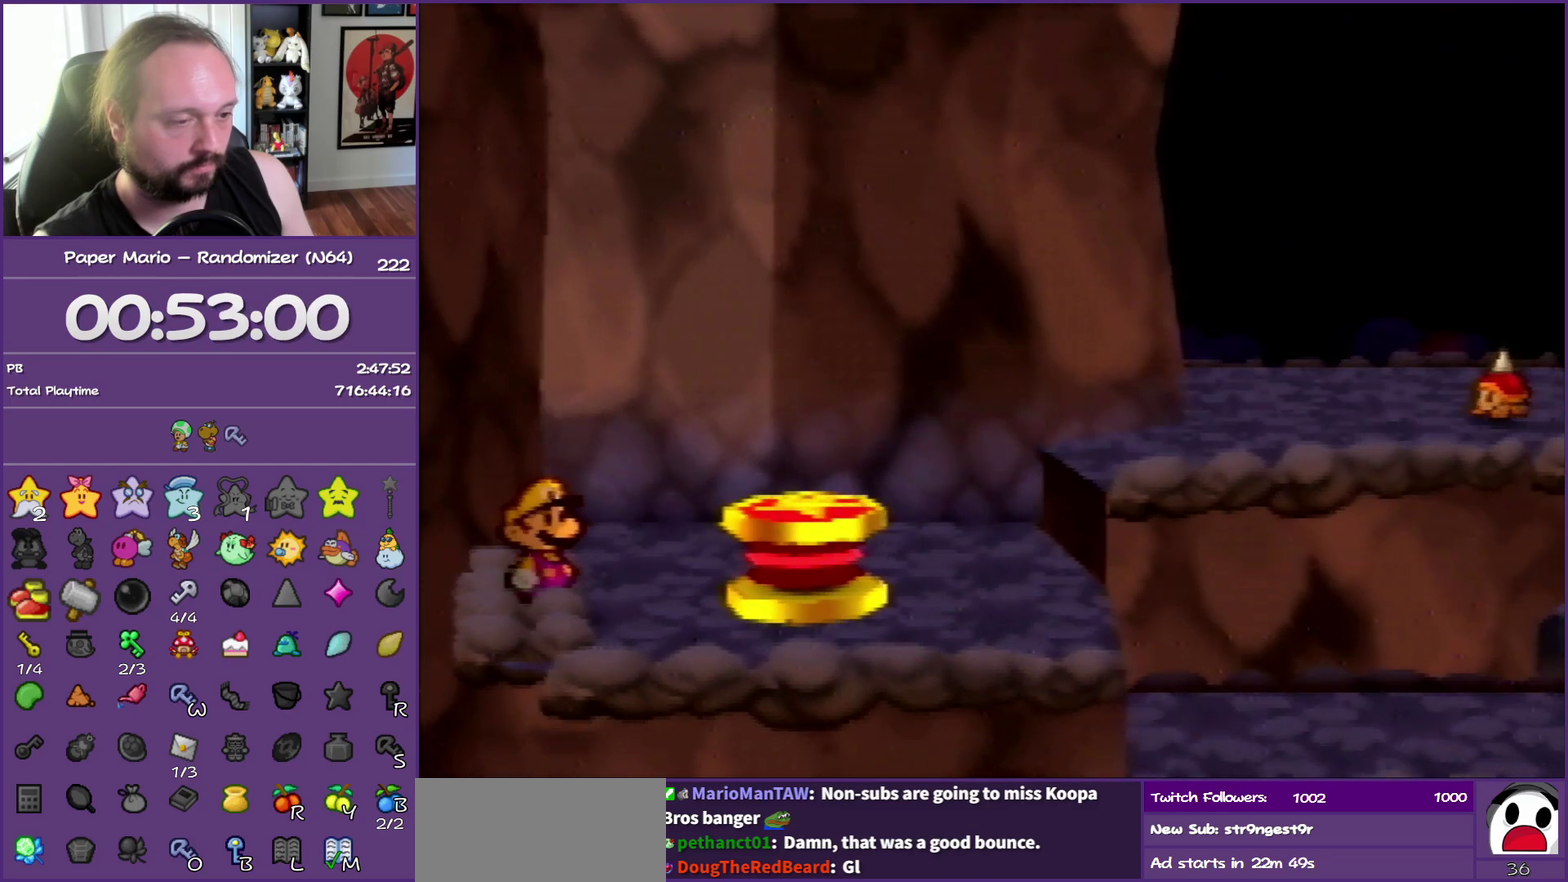
{"buttons": [], "left_stick": "center", "events": [[150, "left_stick", "down-right"], [300, "left_stick", "center"]]}
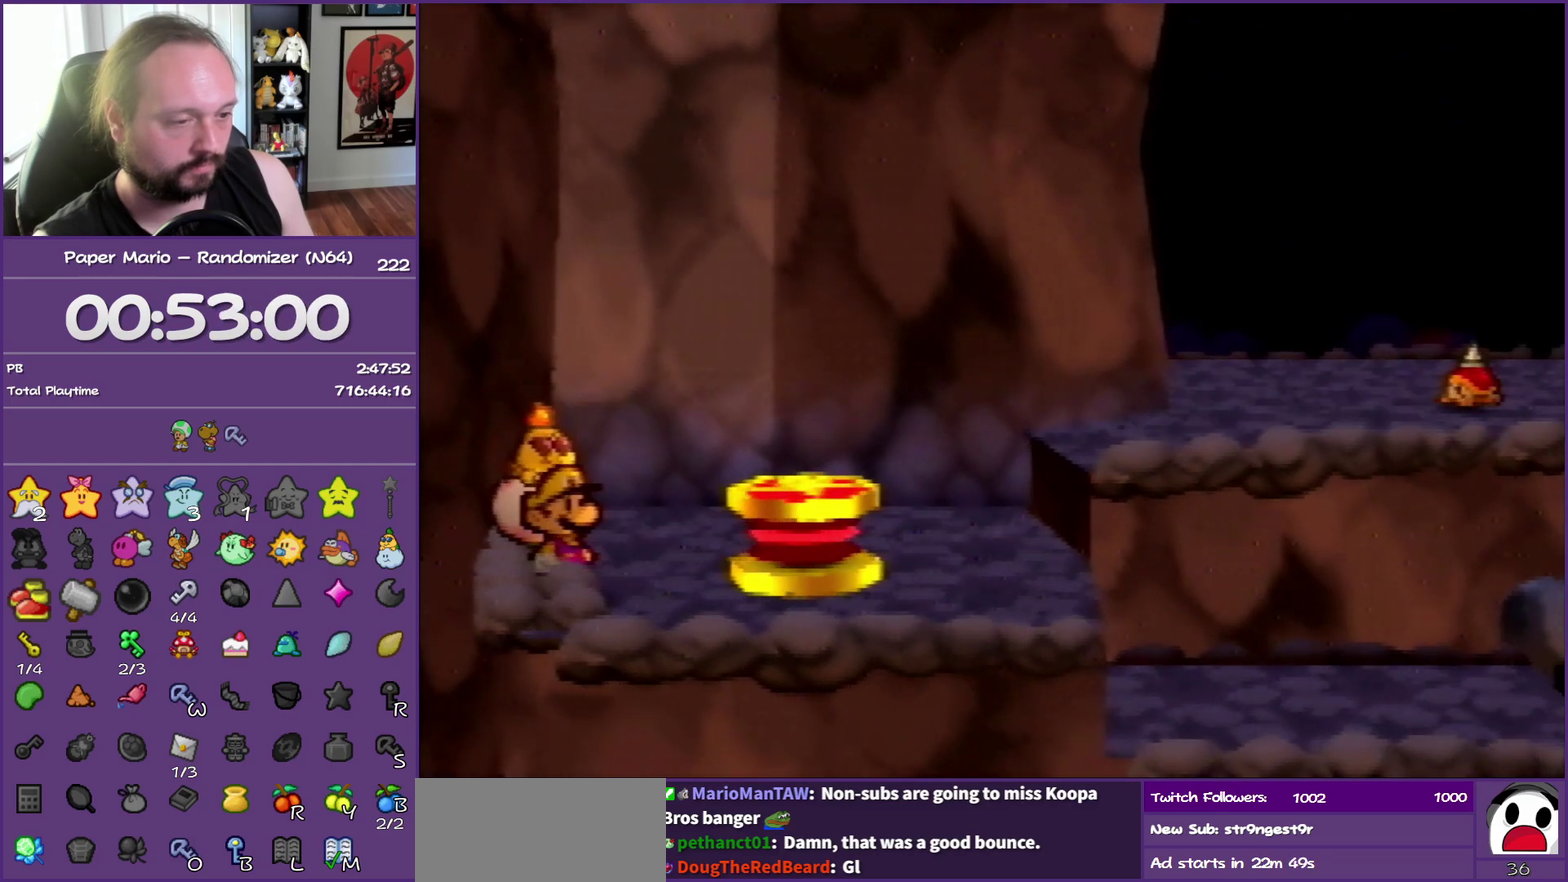
{"buttons": [], "left_stick": "center", "events": [[17, "left_stick", "down-right"], [117, "left_stick", "center"], [350, "left_stick", "down-right"], [450, "left_stick", "center"]]}
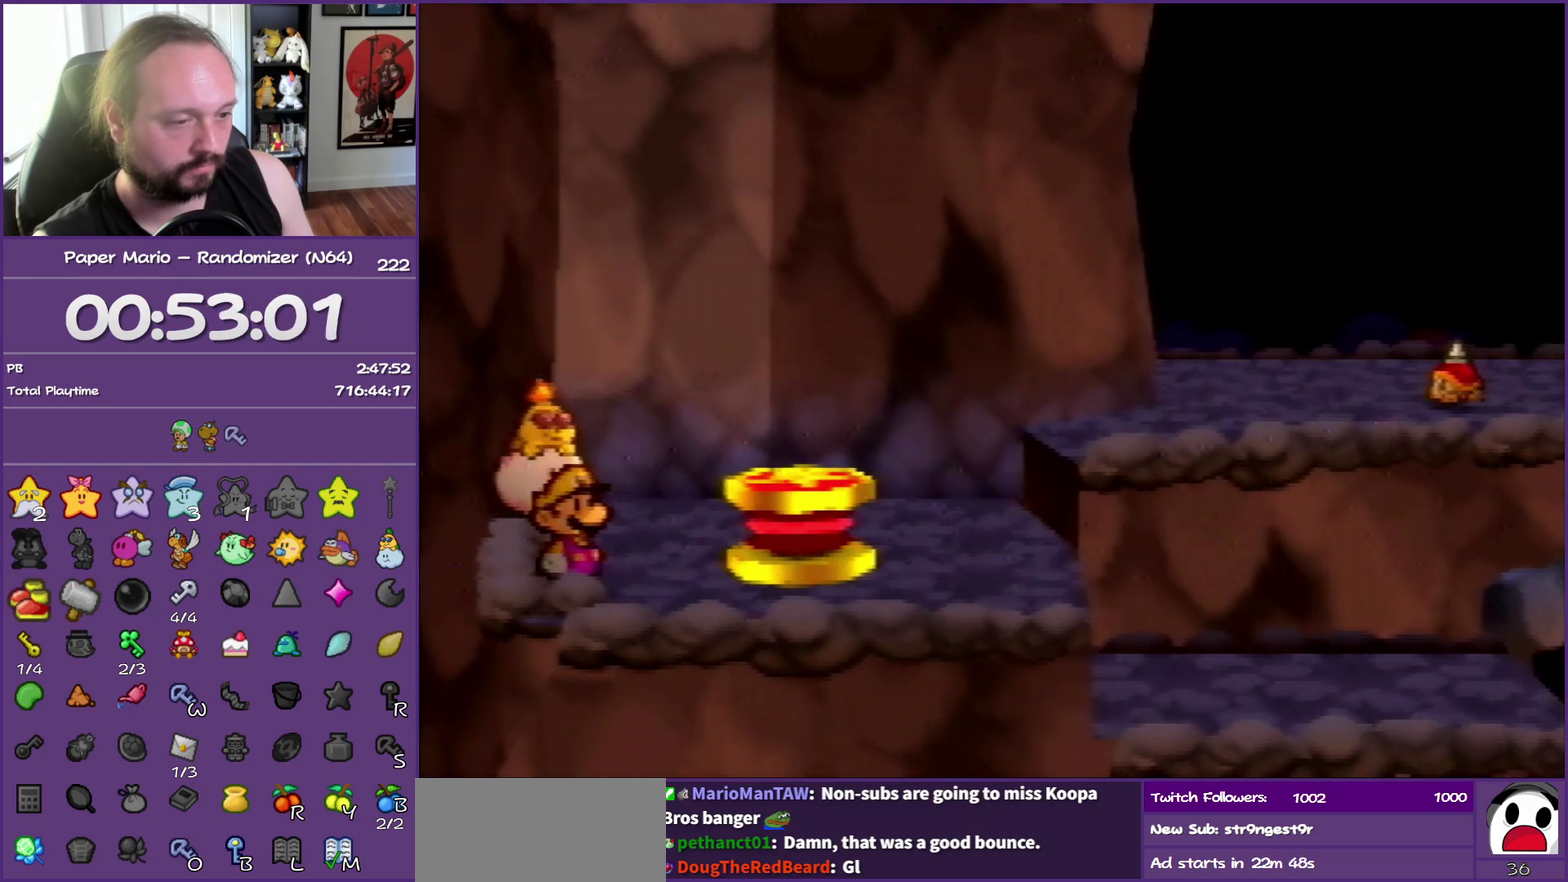
{"buttons": [], "left_stick": "center", "events": [[117, "left_stick", "right"], [250, "left_stick", "center"], [383, "left_stick", "right"], [467, "left_stick", "center"]]}
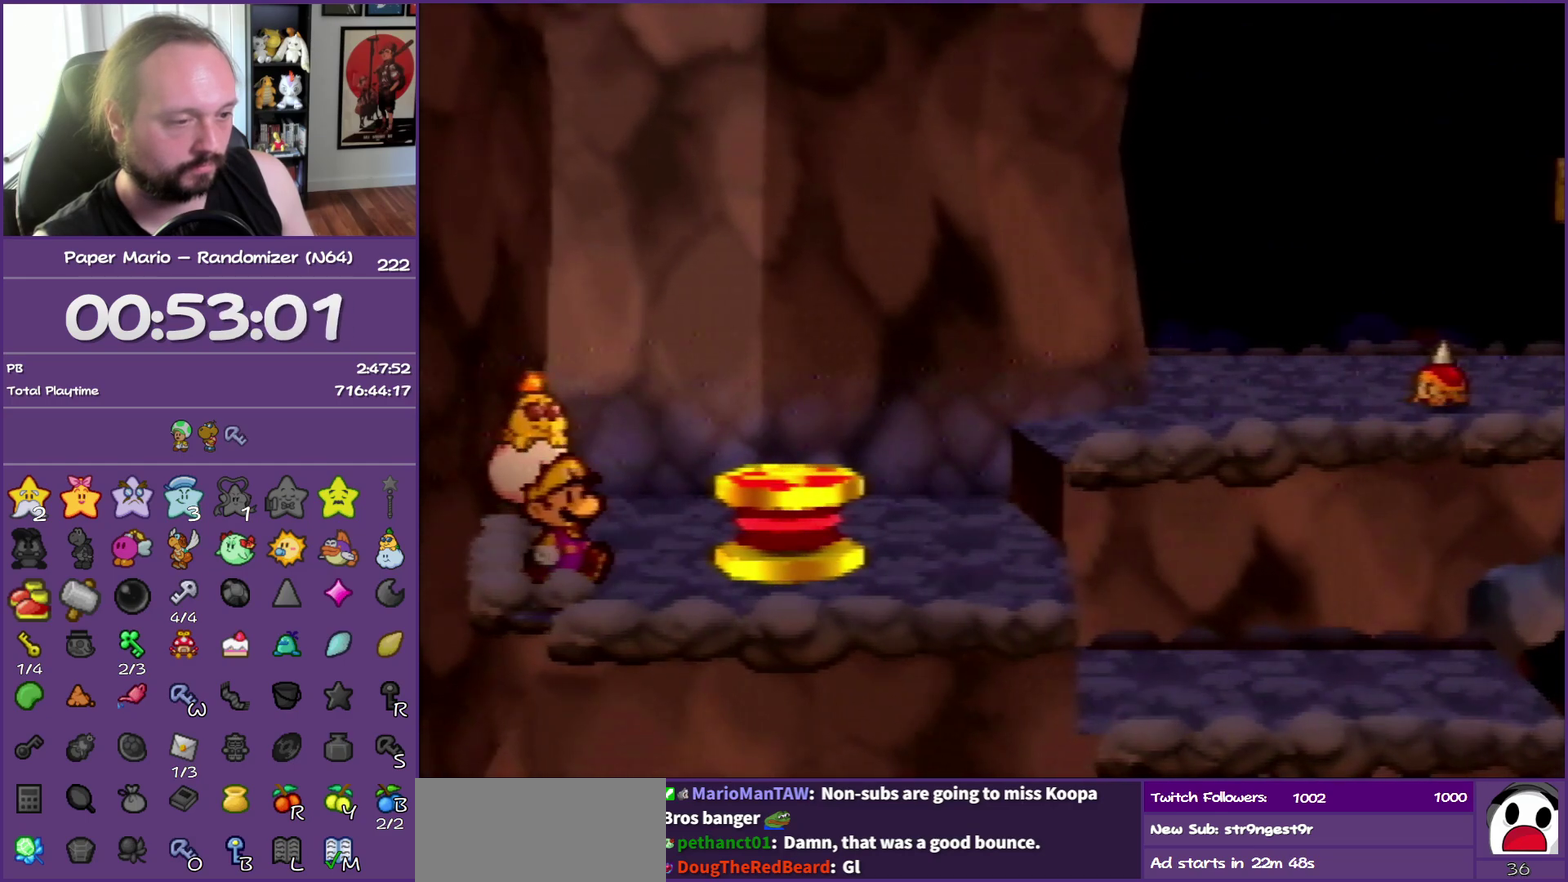
{"buttons": [], "left_stick": "center", "events": [[83, "left_stick", "right"], [200, "left_stick", "center"], [317, "left_stick", "right"], [417, "left_stick", "center"]]}
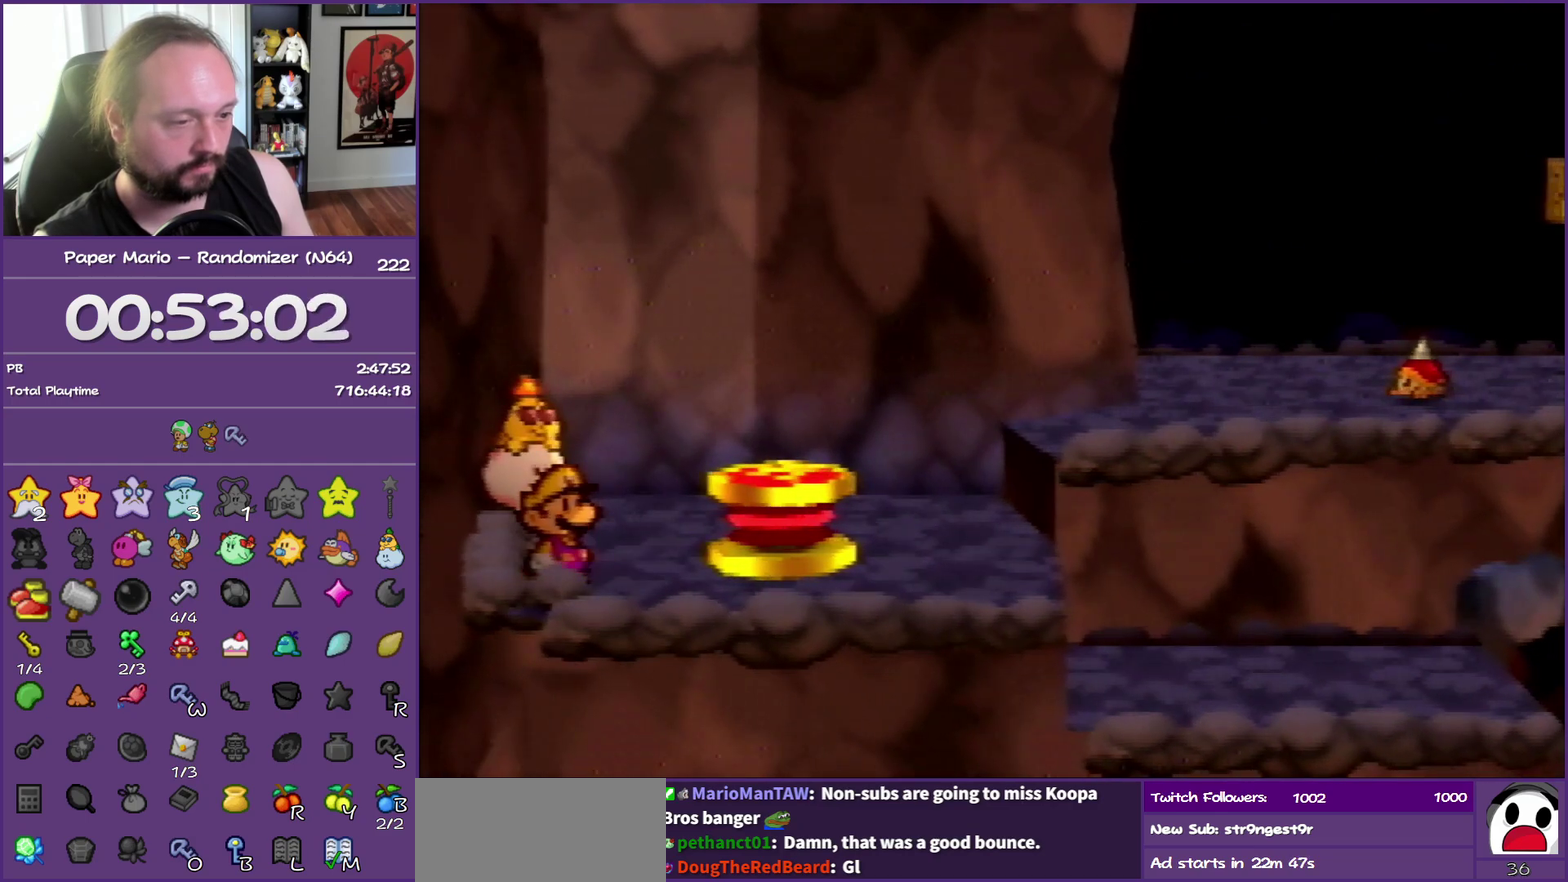
{"buttons": [], "left_stick": "right", "events": [[50, "left_stick", "right"], [117, "left_stick", "center"], [267, "left_stick", "right"], [350, "left_stick", "center"], [450, "left_stick", "right"]]}
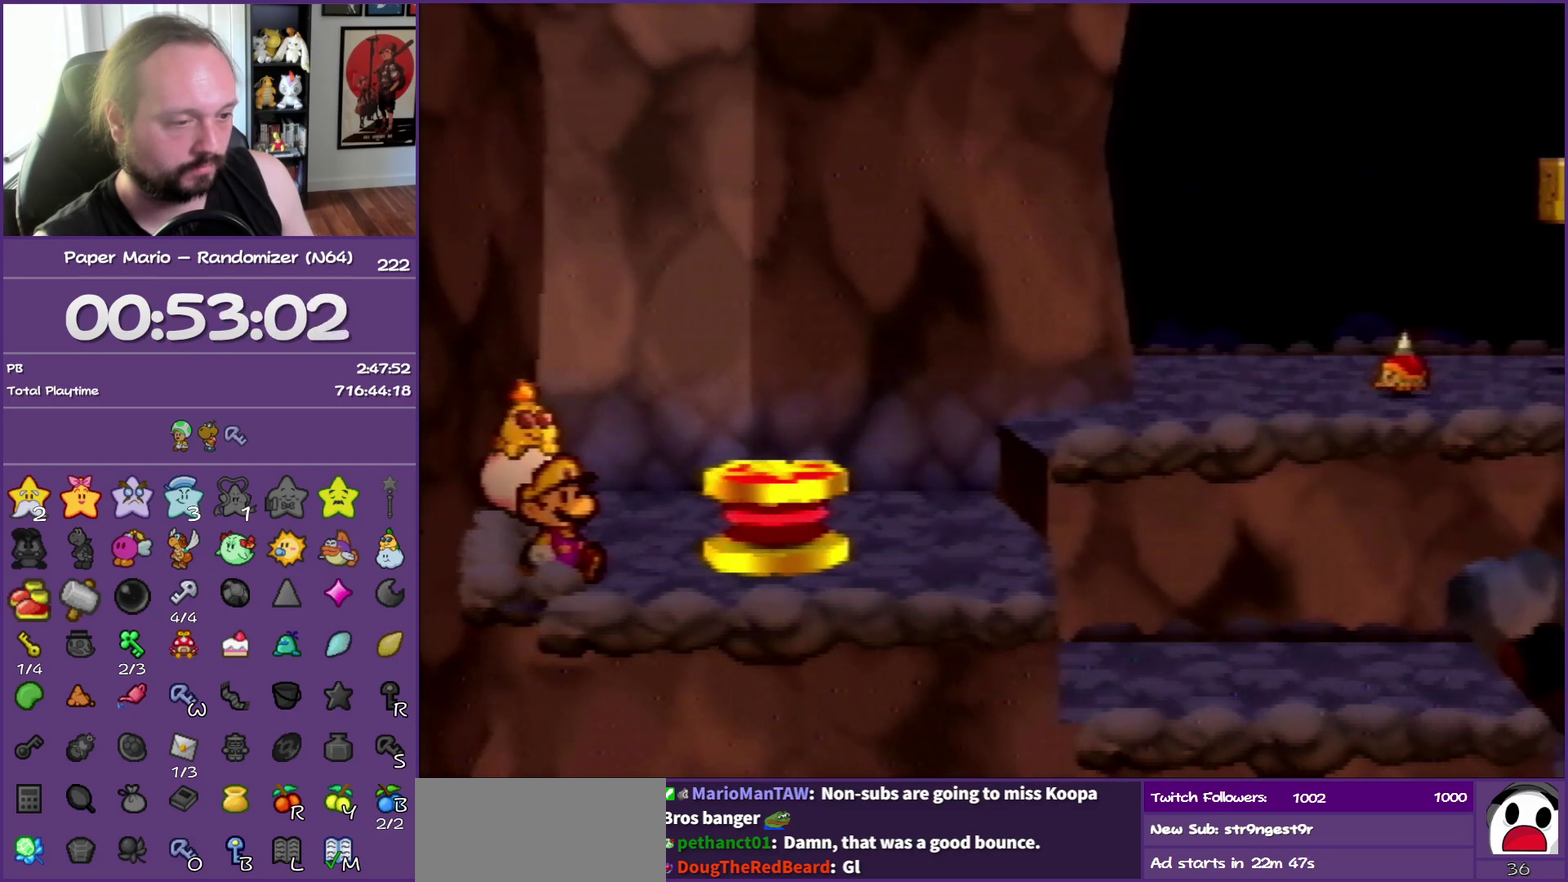
{"buttons": [], "left_stick": "right", "events": [[50, "left_stick", "center"], [183, "left_stick", "right"], [283, "left_stick", "center"], [450, "left_stick", "right"]]}
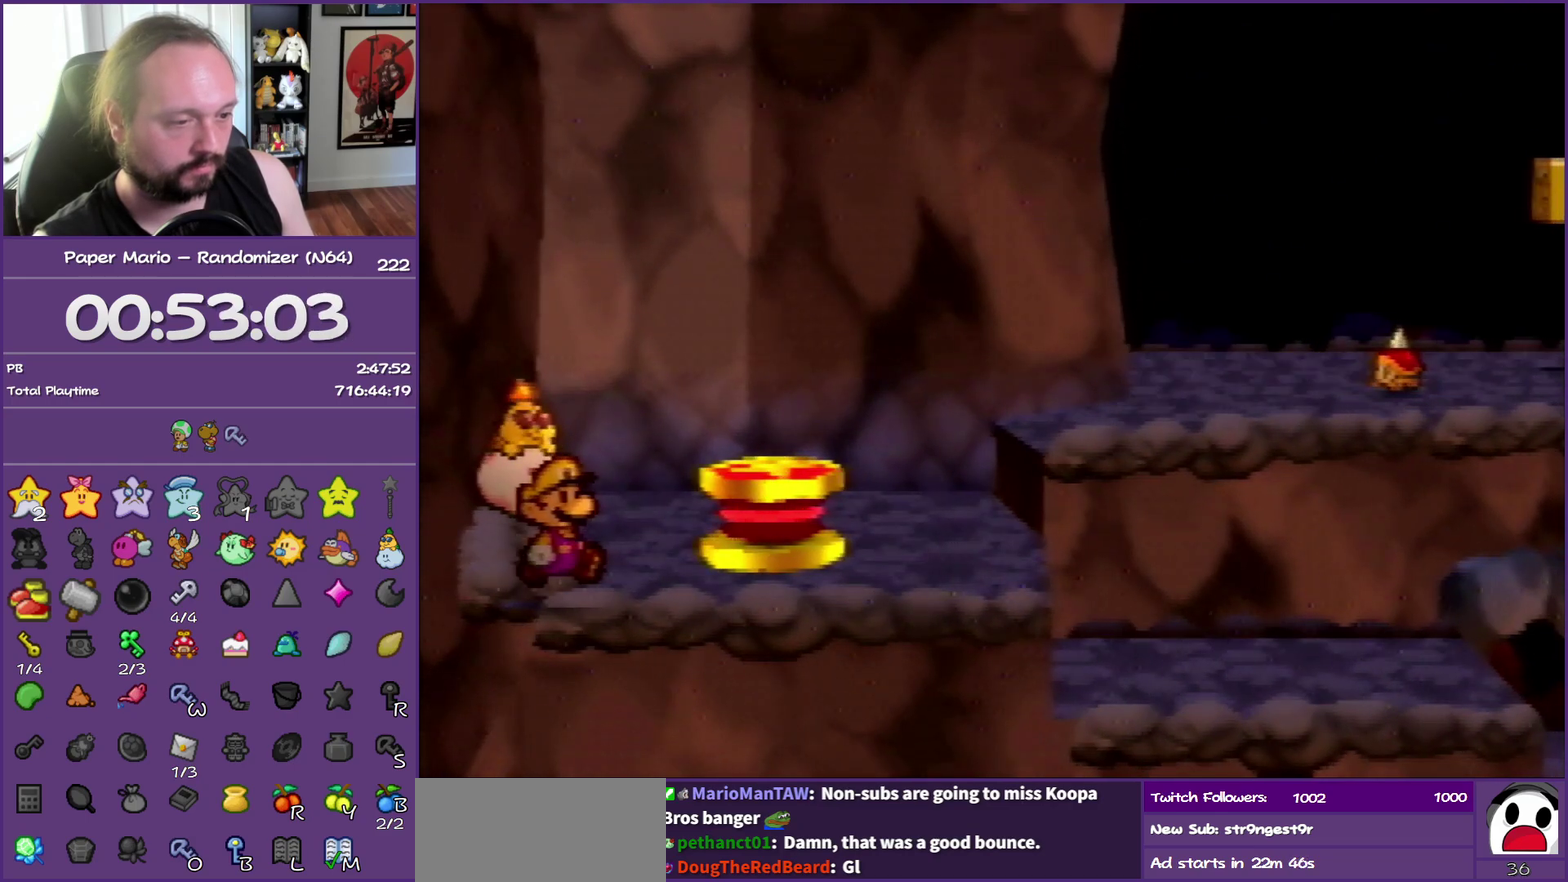
{"buttons": [], "left_stick": "center", "events": [[33, "left_stick", "center"], [217, "left_stick", "right"], [300, "left_stick", "center"]]}